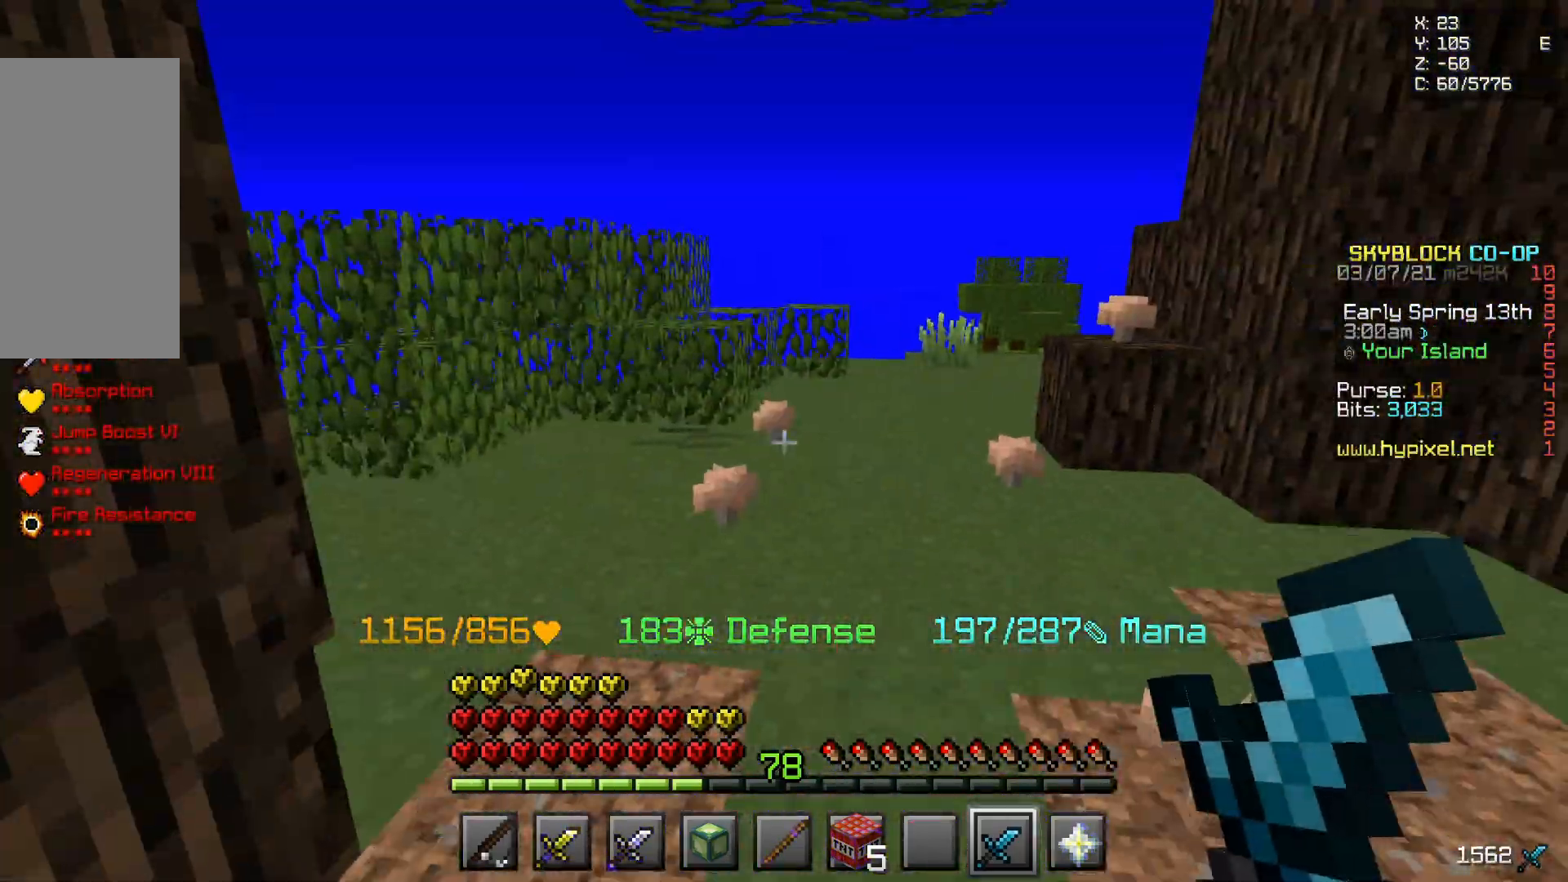
Gameplay with keyboard and mouse; each line is a JSON object with the keys and mouse buttons held at the frame after it. "events" lists presses ("down") and releases ("up") of "d", "q", "s", "z", "mouse_left" and "mouse_right" between this image and that frame as [ms after this image, input, new state], when the widget could be followed in between. "mouse_left", "mouse_right" = the "left", "right" buttons of the "mouse" list. No other keys are recorded. Fast repeated clicks can show as one long hold. Mouse movement is not recorded.
{"keys": ["z"], "mouse": [], "events": [[83, "z", "down"], [200, "z", "up"], [350, "z", "down"]]}
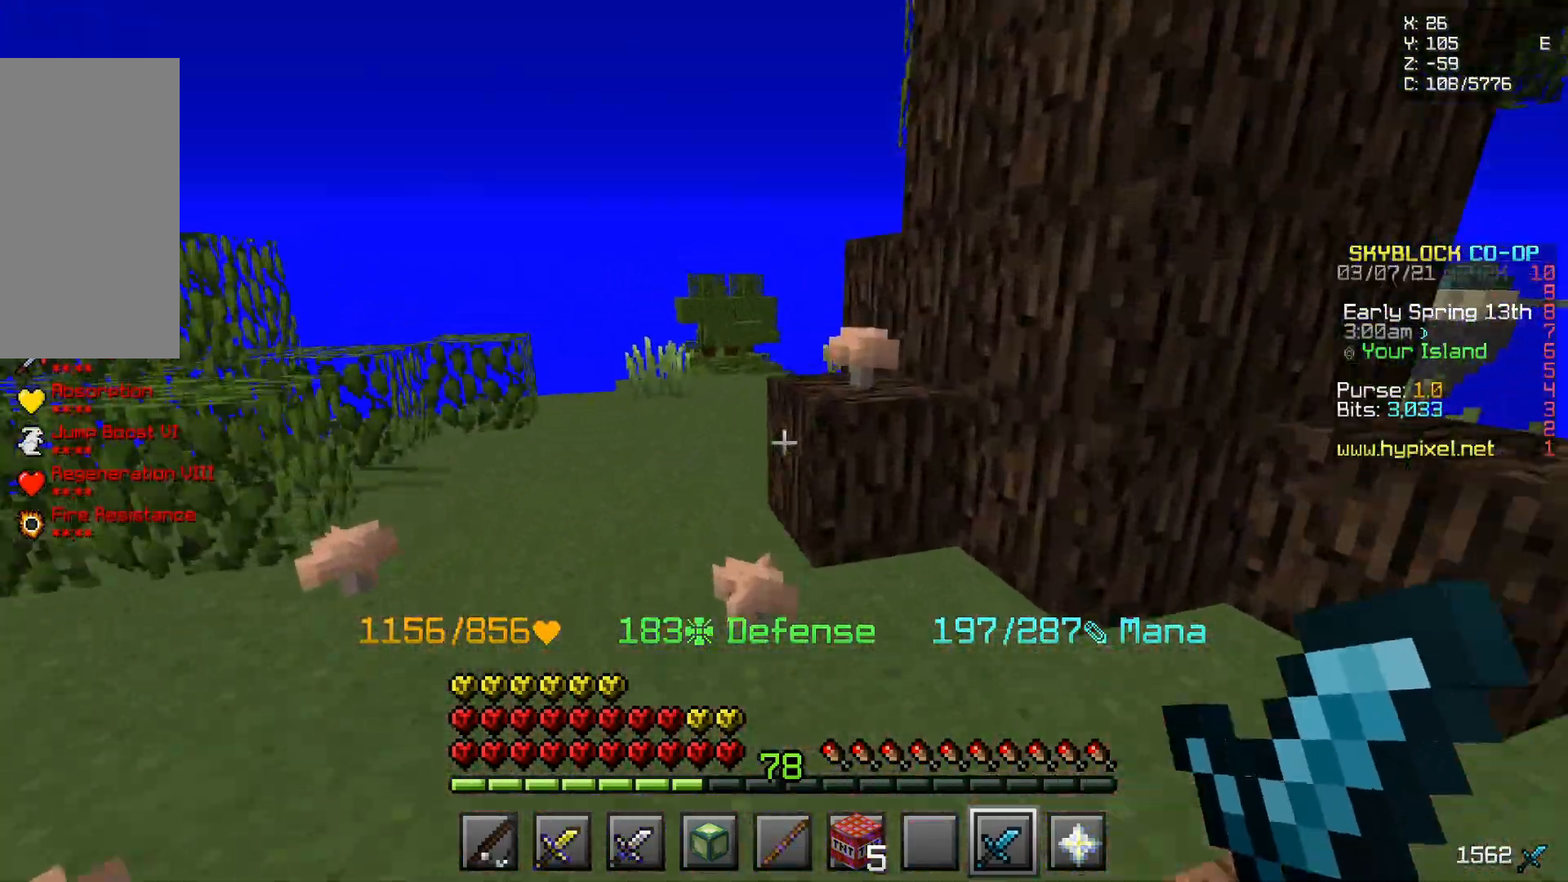
{"keys": [], "mouse": [], "events": [[300, "q", "down"], [417, "z", "up"], [433, "q", "up"]]}
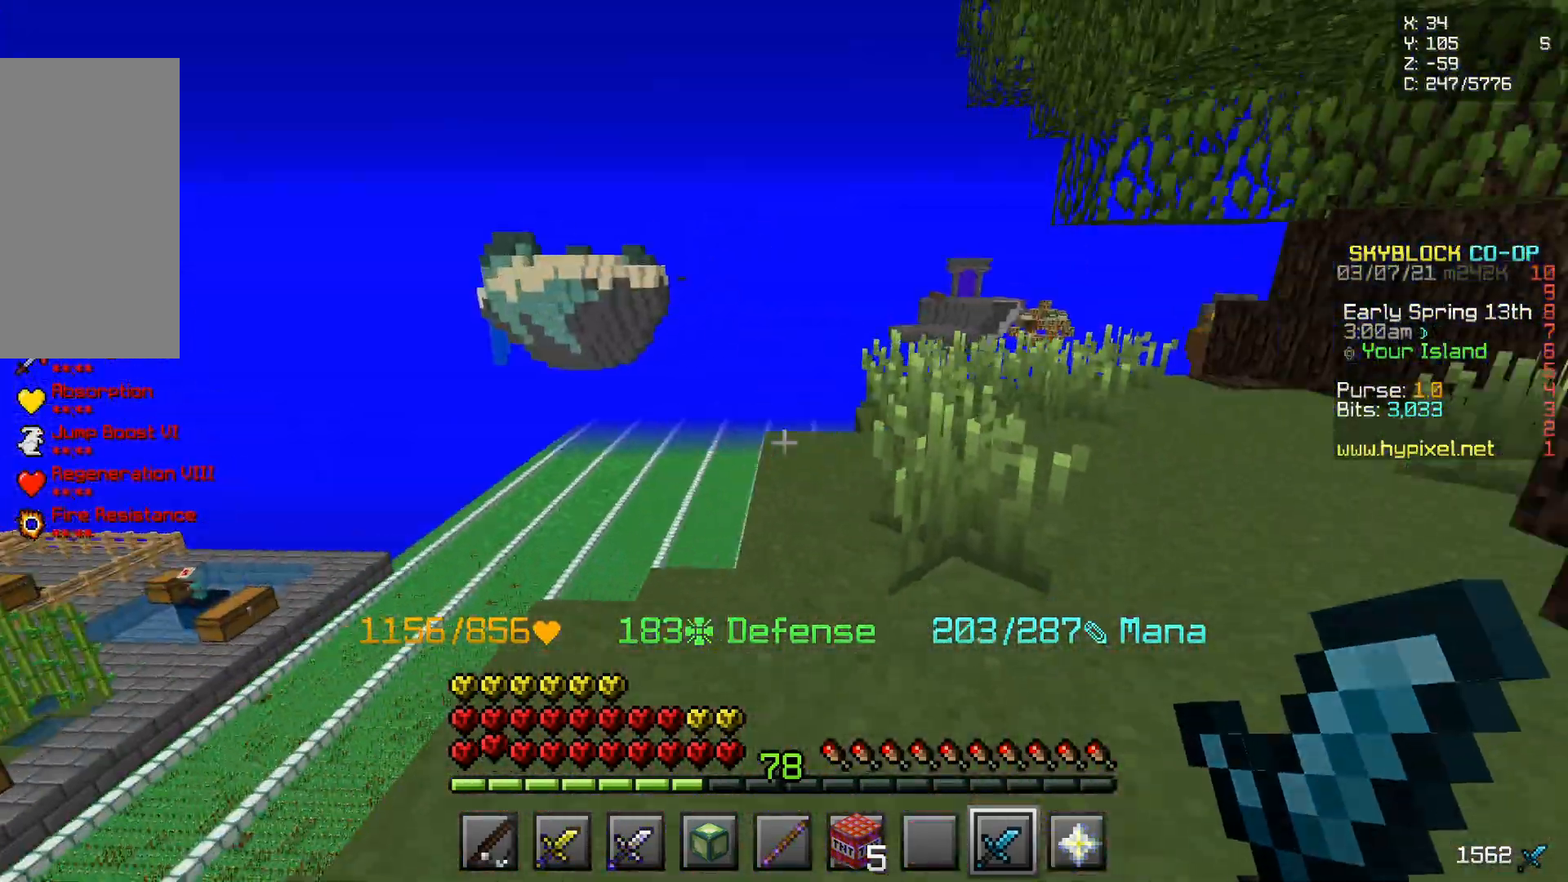
{"keys": ["z"], "mouse": [], "events": [[200, "z", "down"]]}
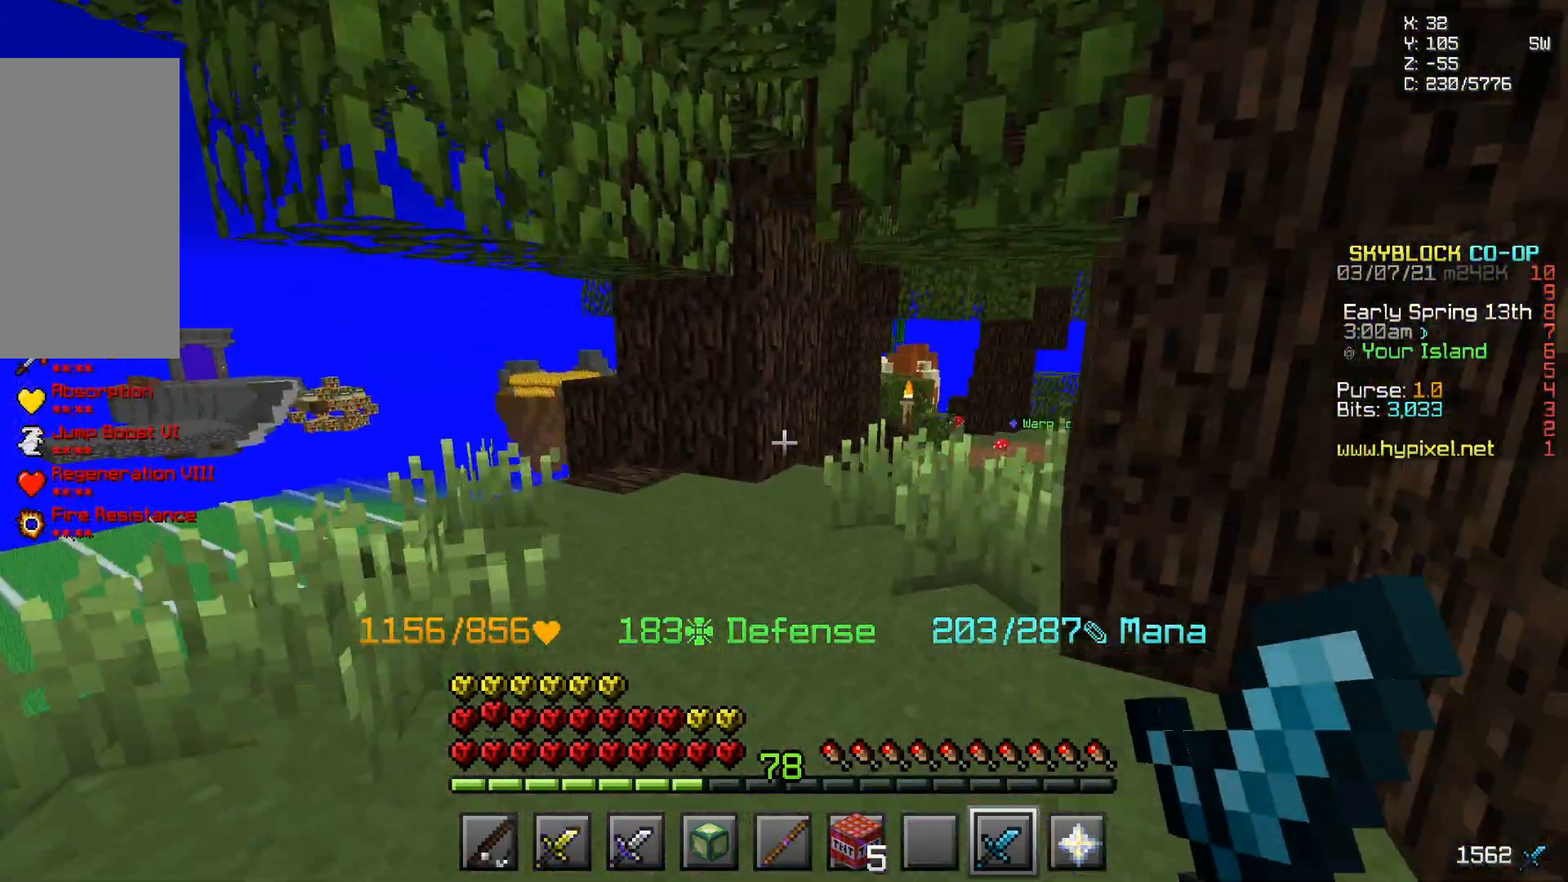
{"keys": ["z"], "mouse": [], "events": []}
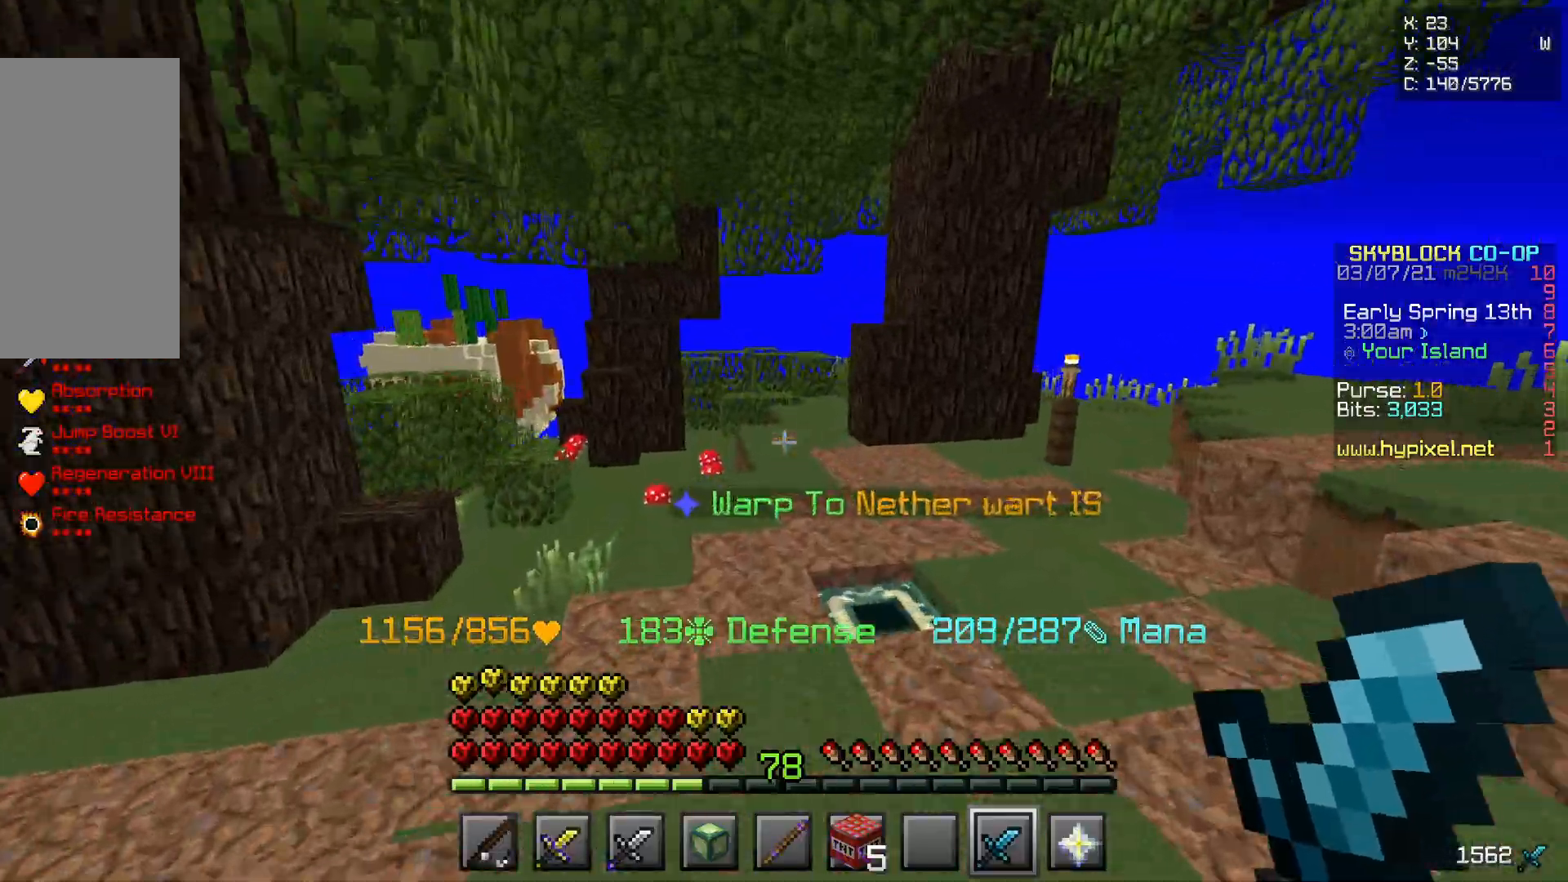
{"keys": ["z"], "mouse": [], "events": [[50, "q", "down"], [217, "q", "up"]]}
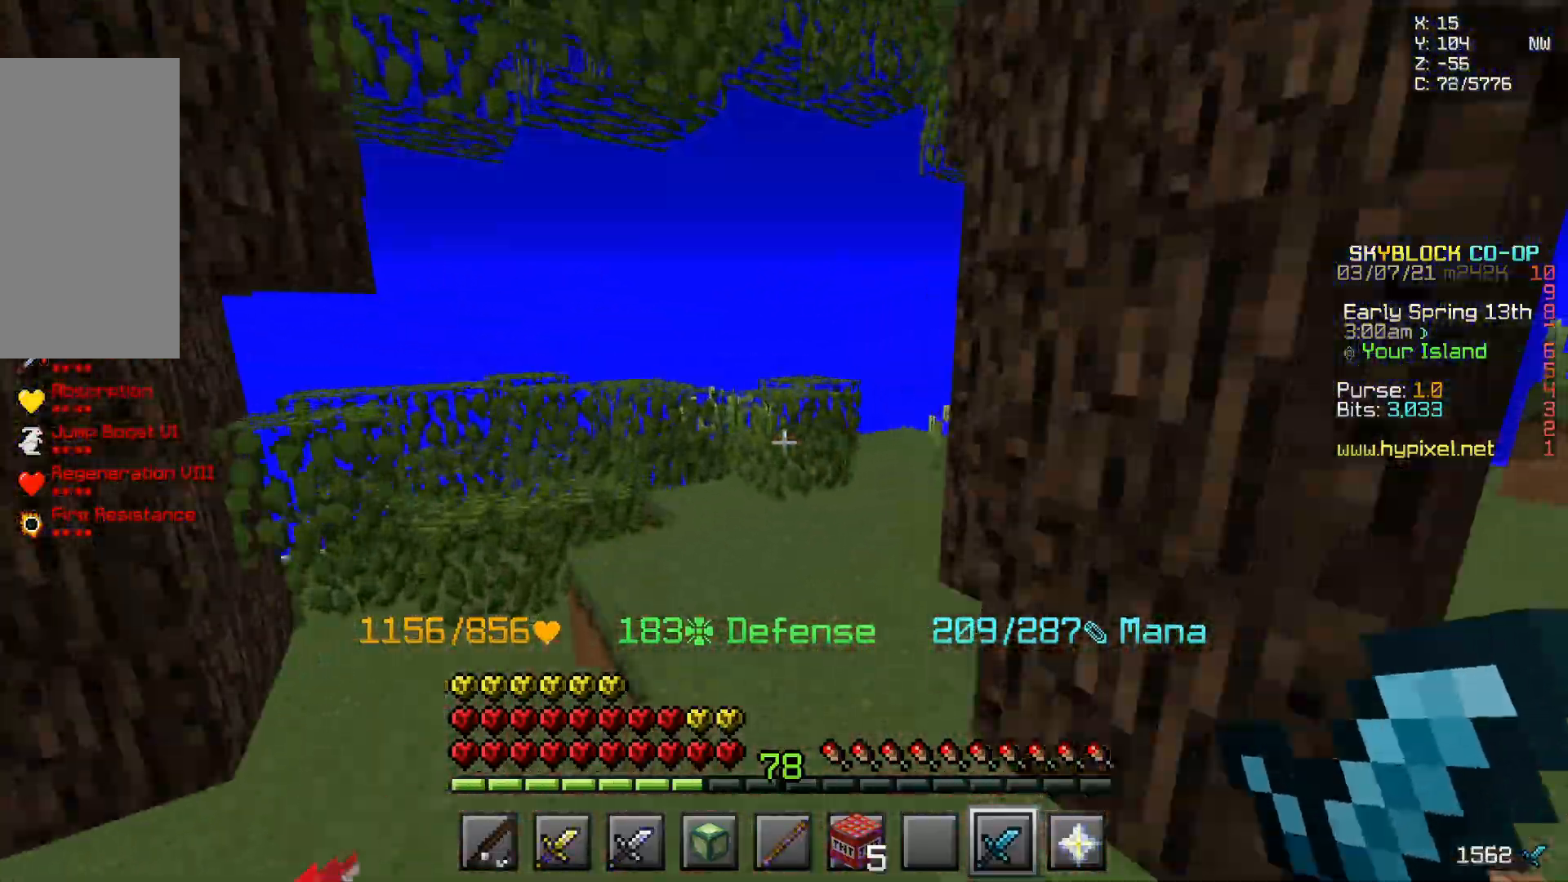
{"keys": [], "mouse": [], "events": [[267, "z", "up"]]}
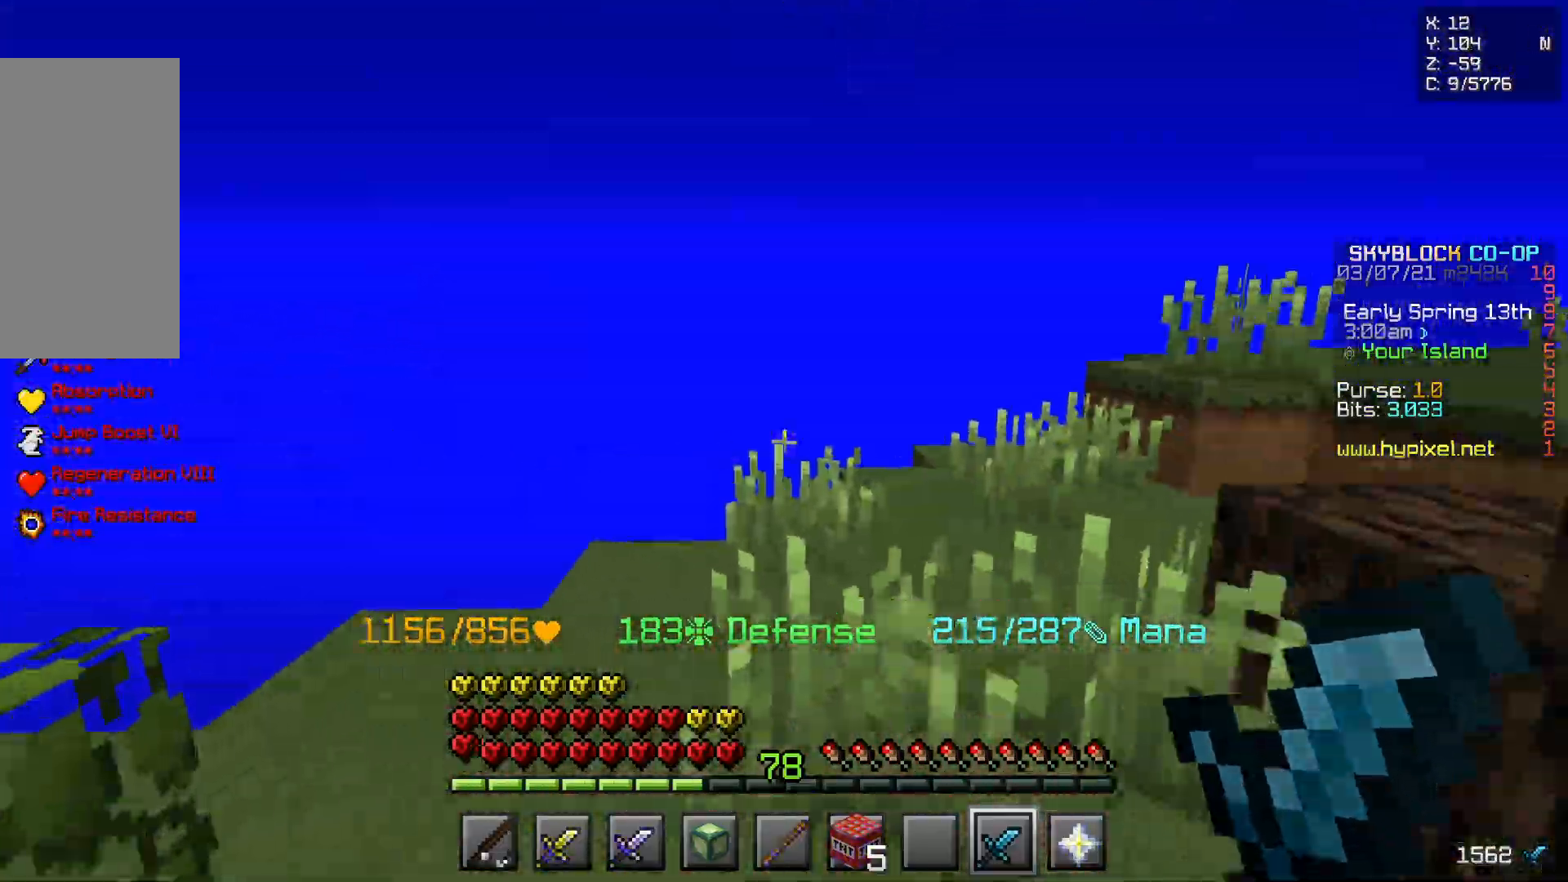
{"keys": ["z"], "mouse": [], "events": [[67, "z", "down"], [217, "z", "up"], [383, "z", "down"]]}
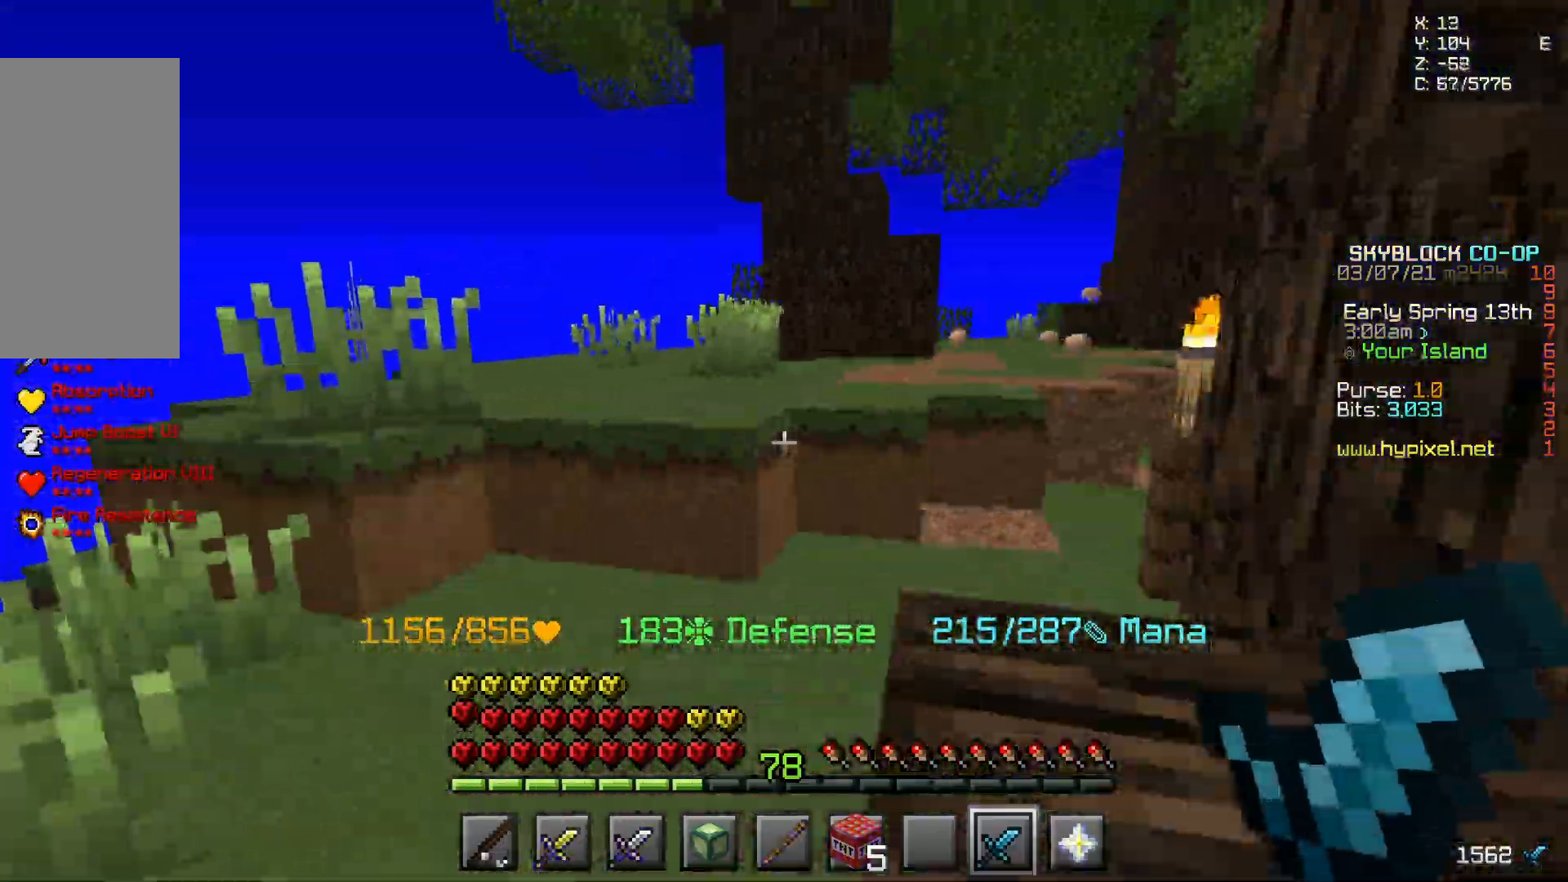
{"keys": ["z"], "mouse": [], "events": []}
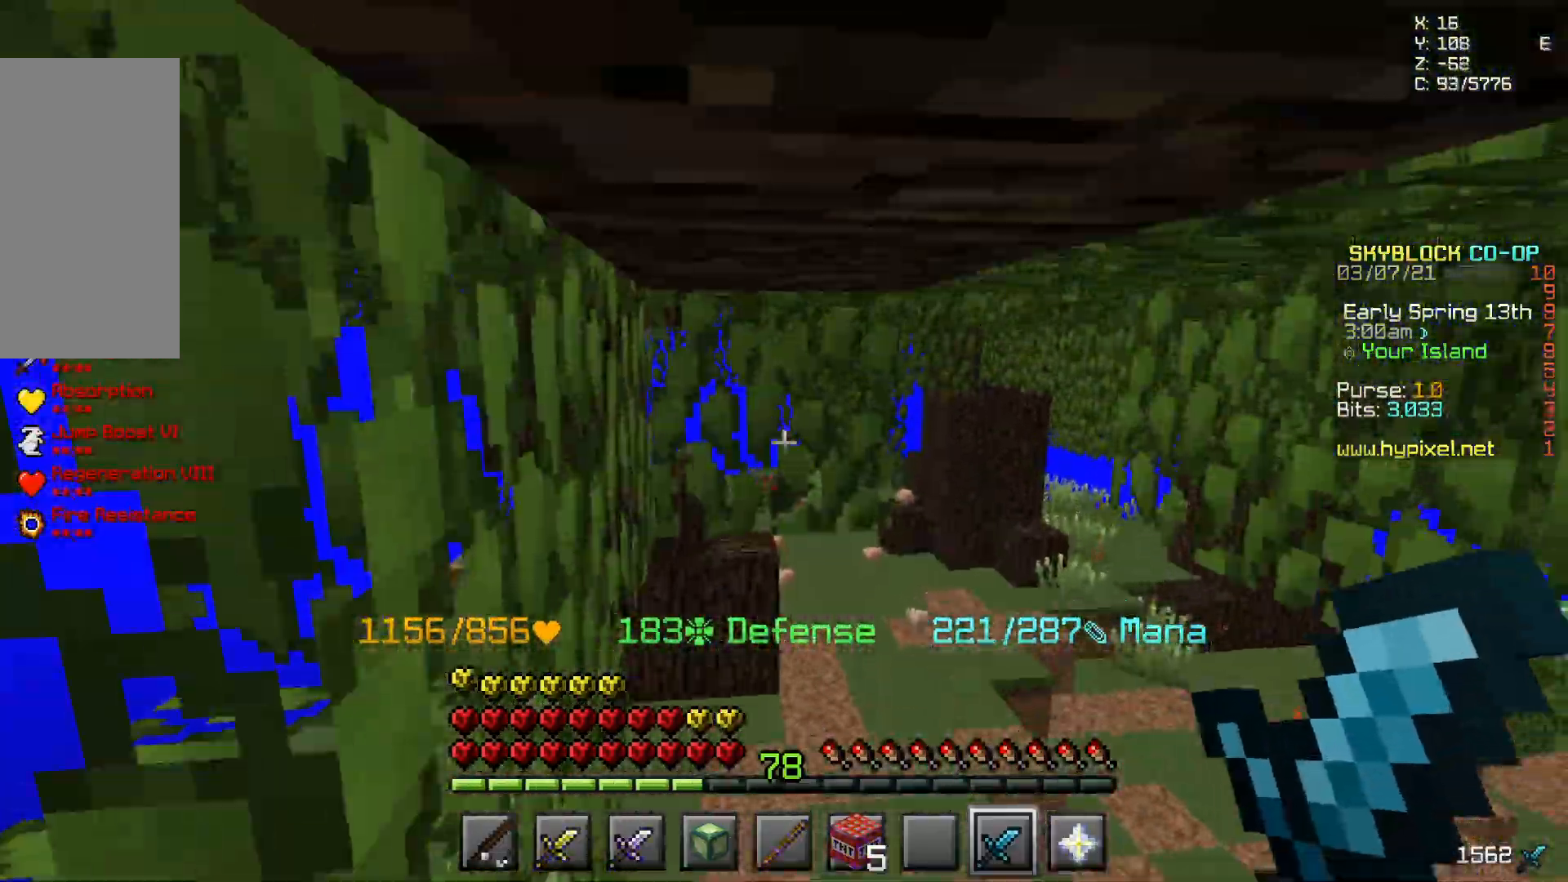
{"keys": ["z"], "mouse": [], "events": [[267, "q", "down"], [467, "q", "up"]]}
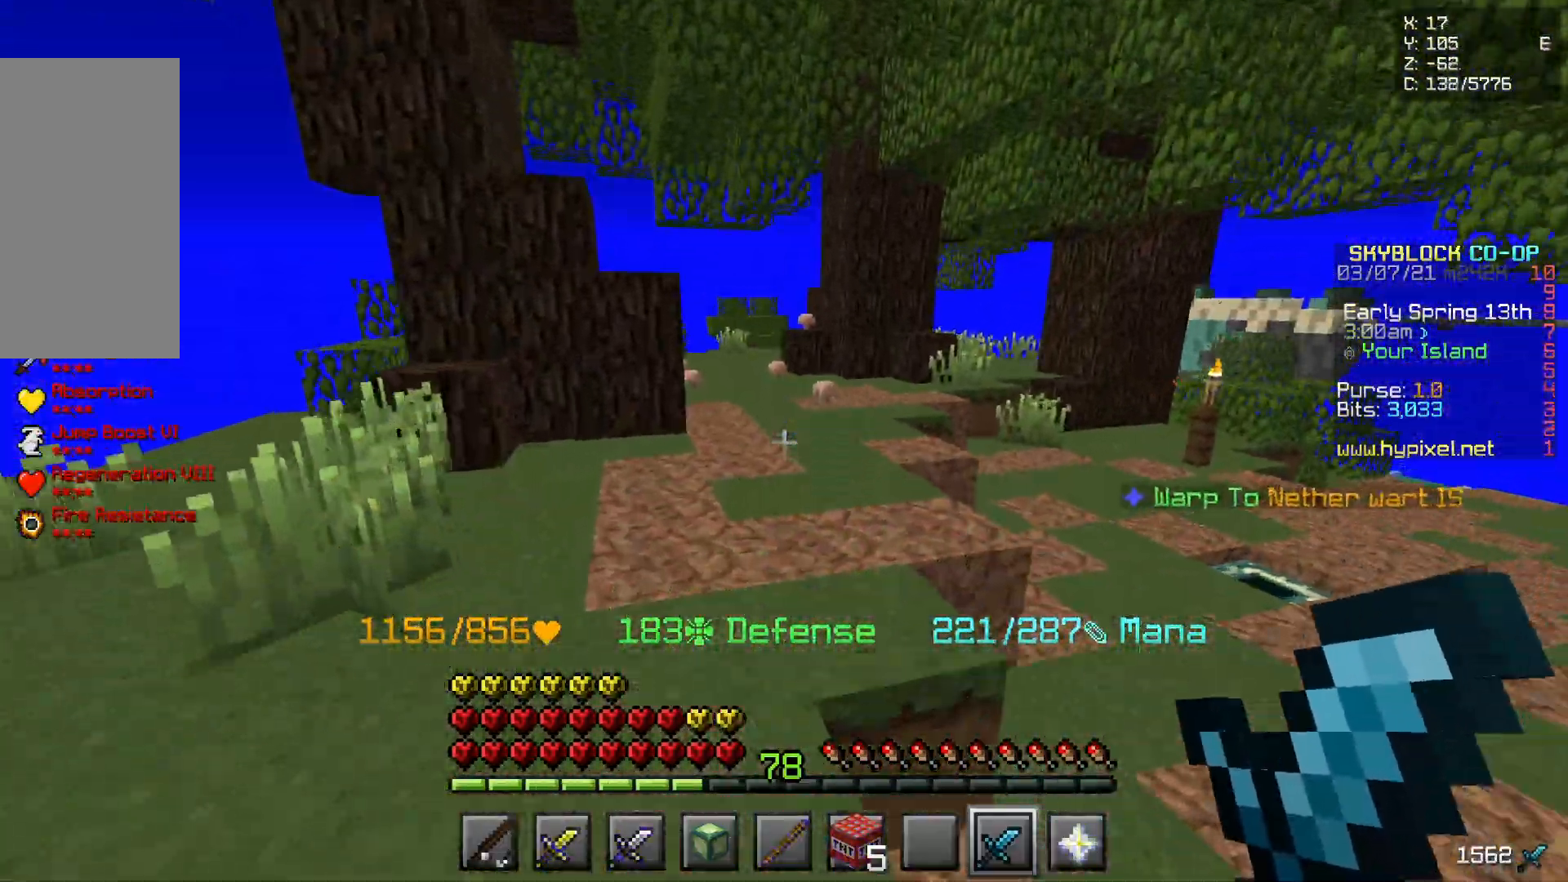
{"keys": ["z"], "mouse": [], "events": []}
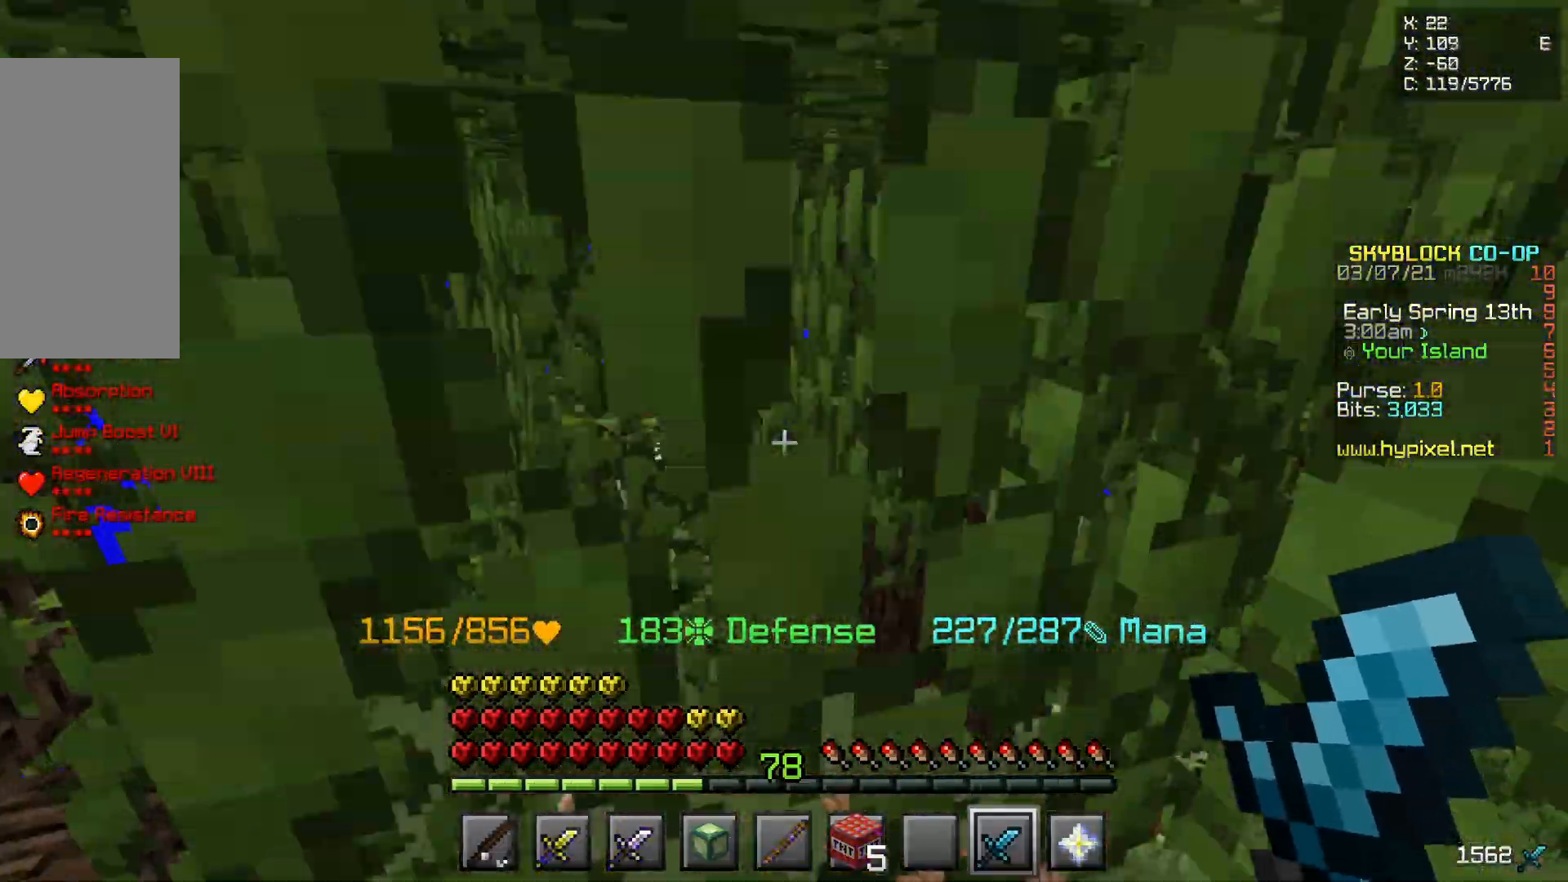
{"keys": ["z"], "mouse": [], "events": []}
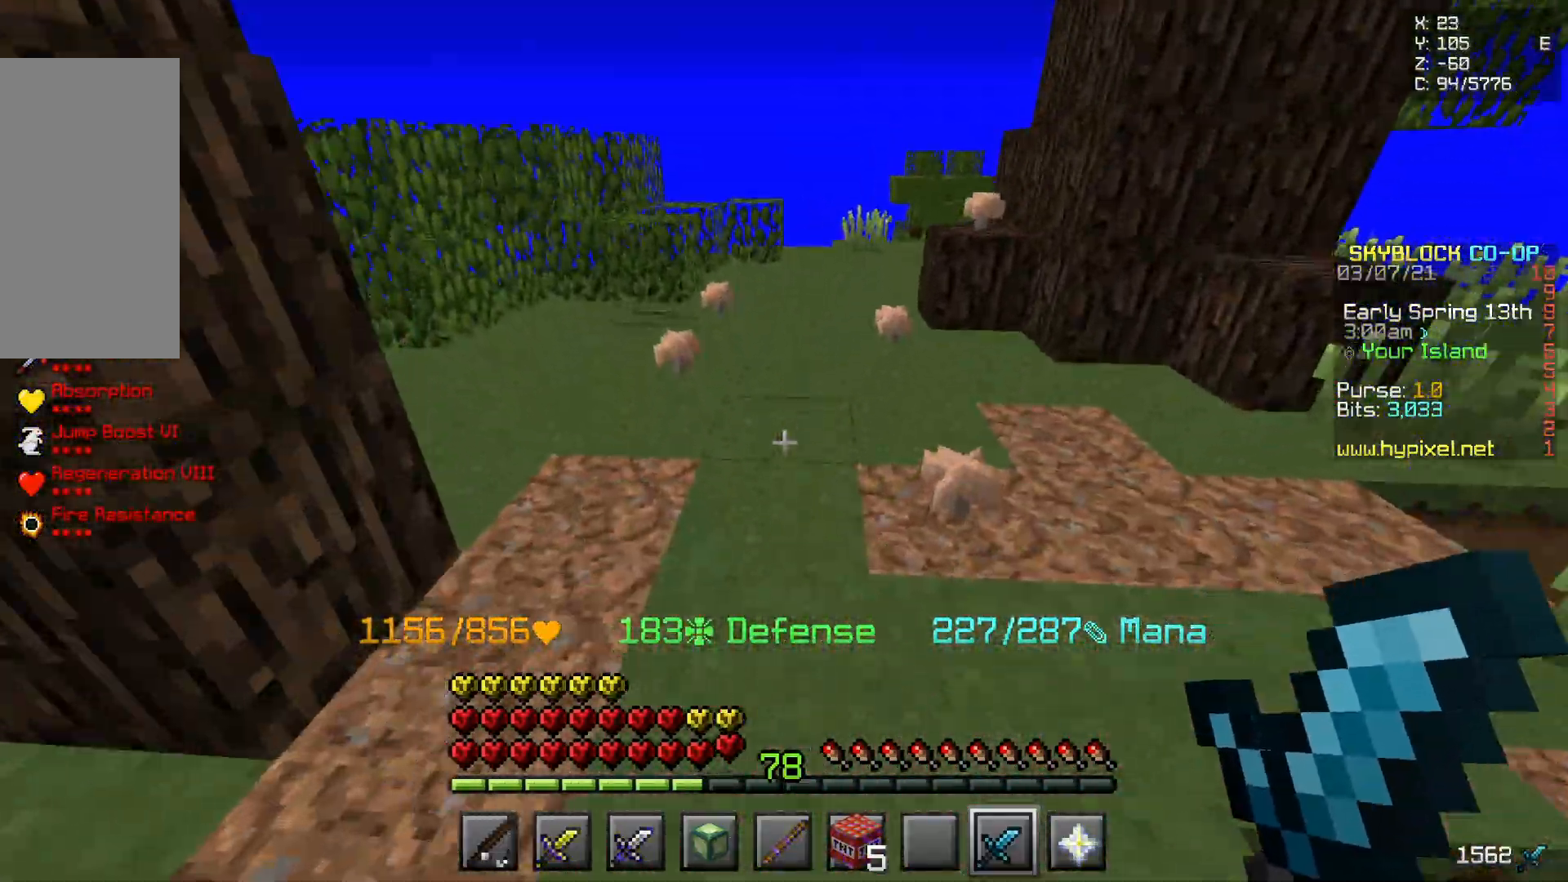
{"keys": ["z"], "mouse": [], "events": [[217, "z", "up"], [367, "z", "down"]]}
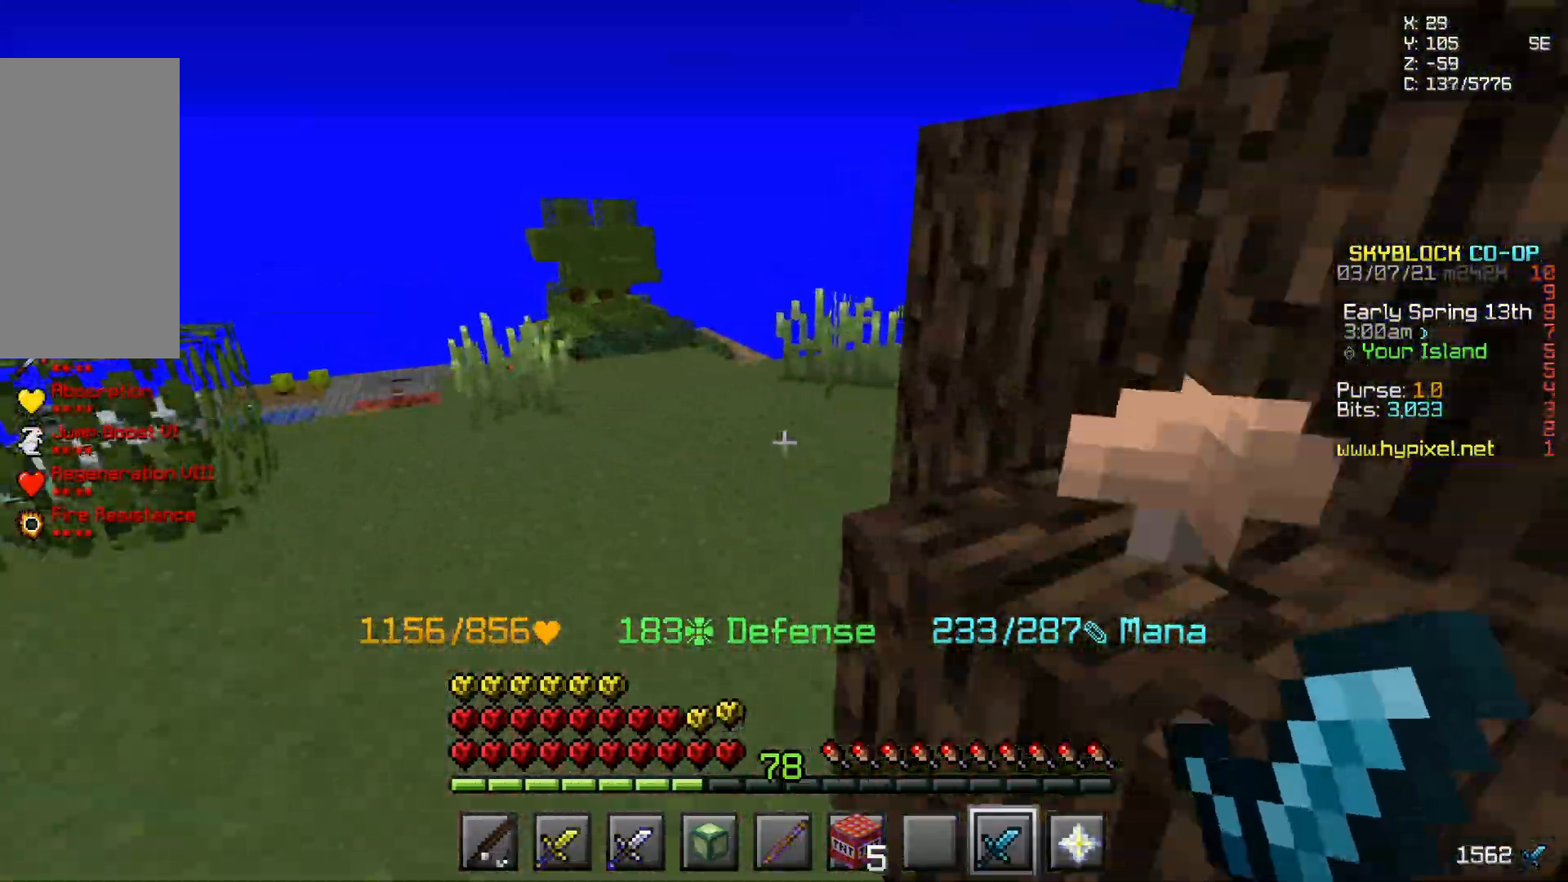
{"keys": ["z"], "mouse": [], "events": [[100, "z", "up"], [233, "z", "down"]]}
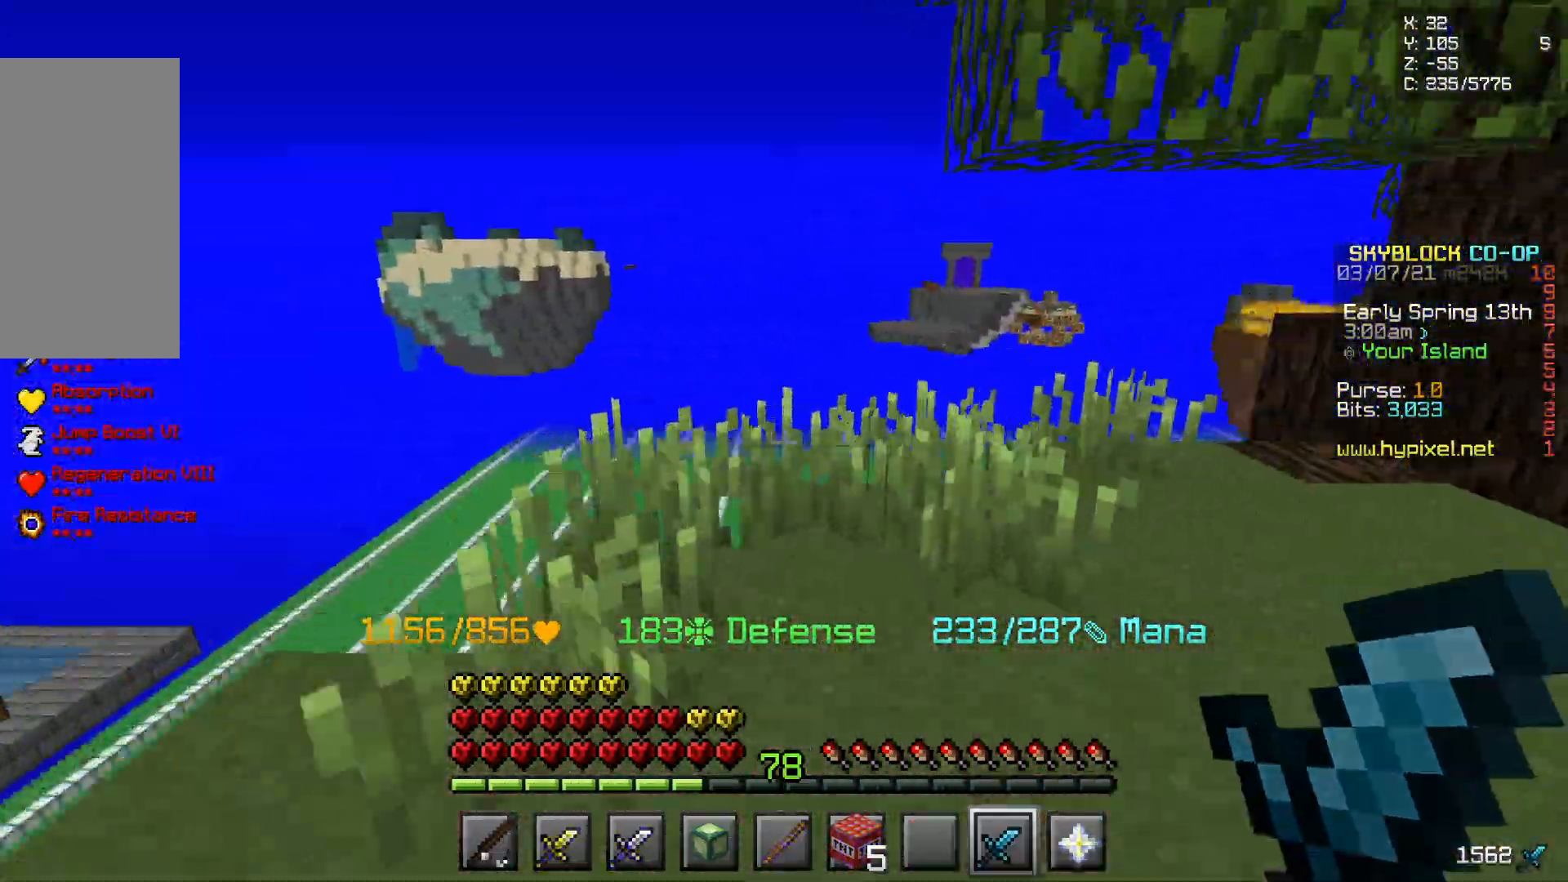
{"keys": ["z"], "mouse": [], "events": []}
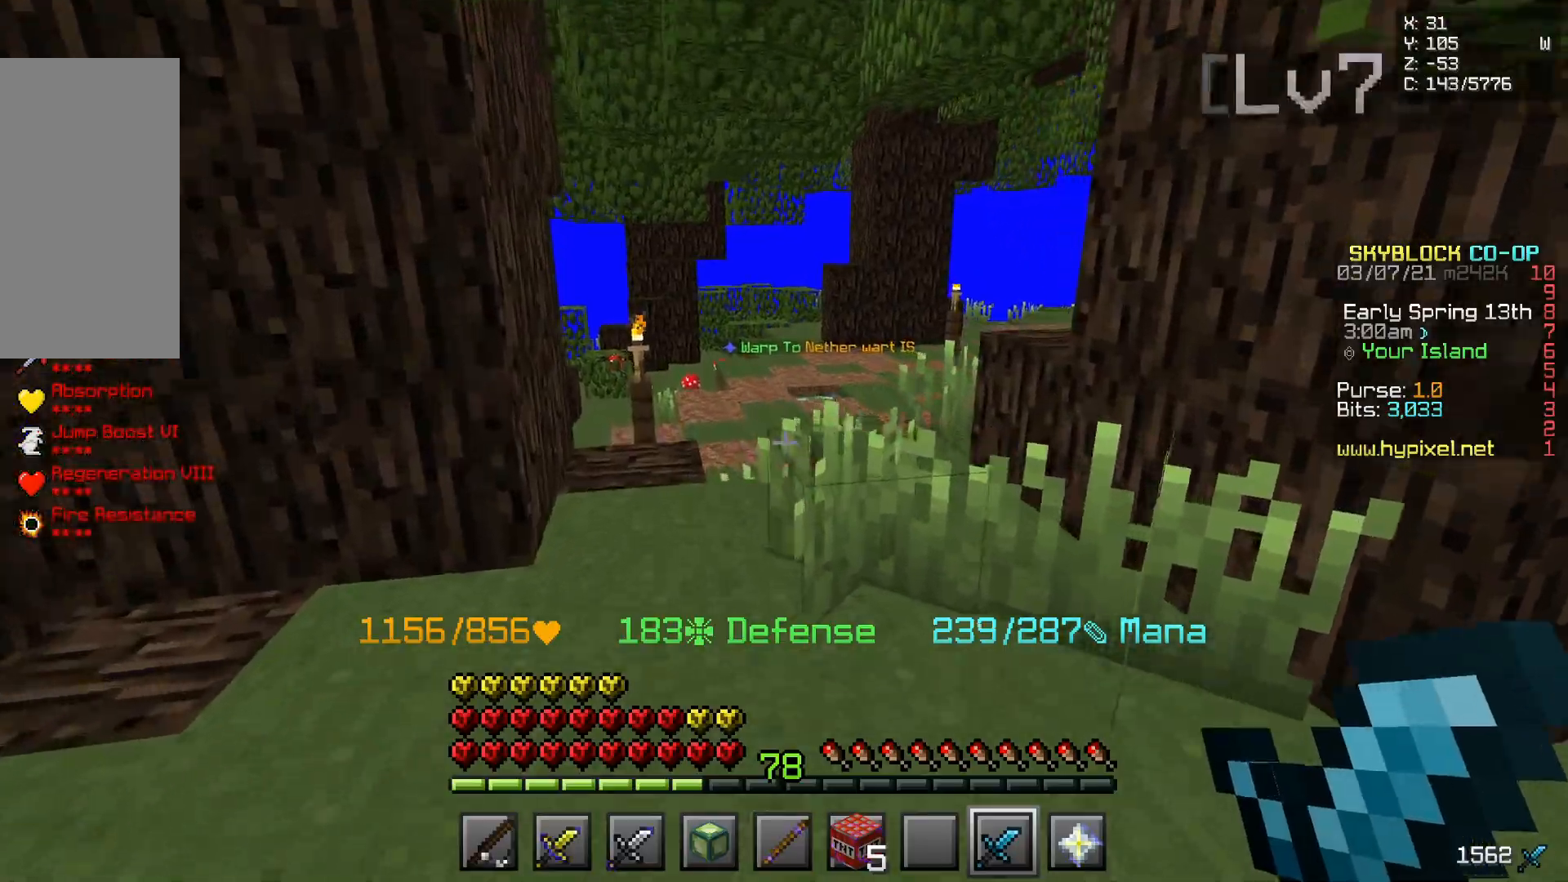
{"keys": ["z"], "mouse": [], "events": []}
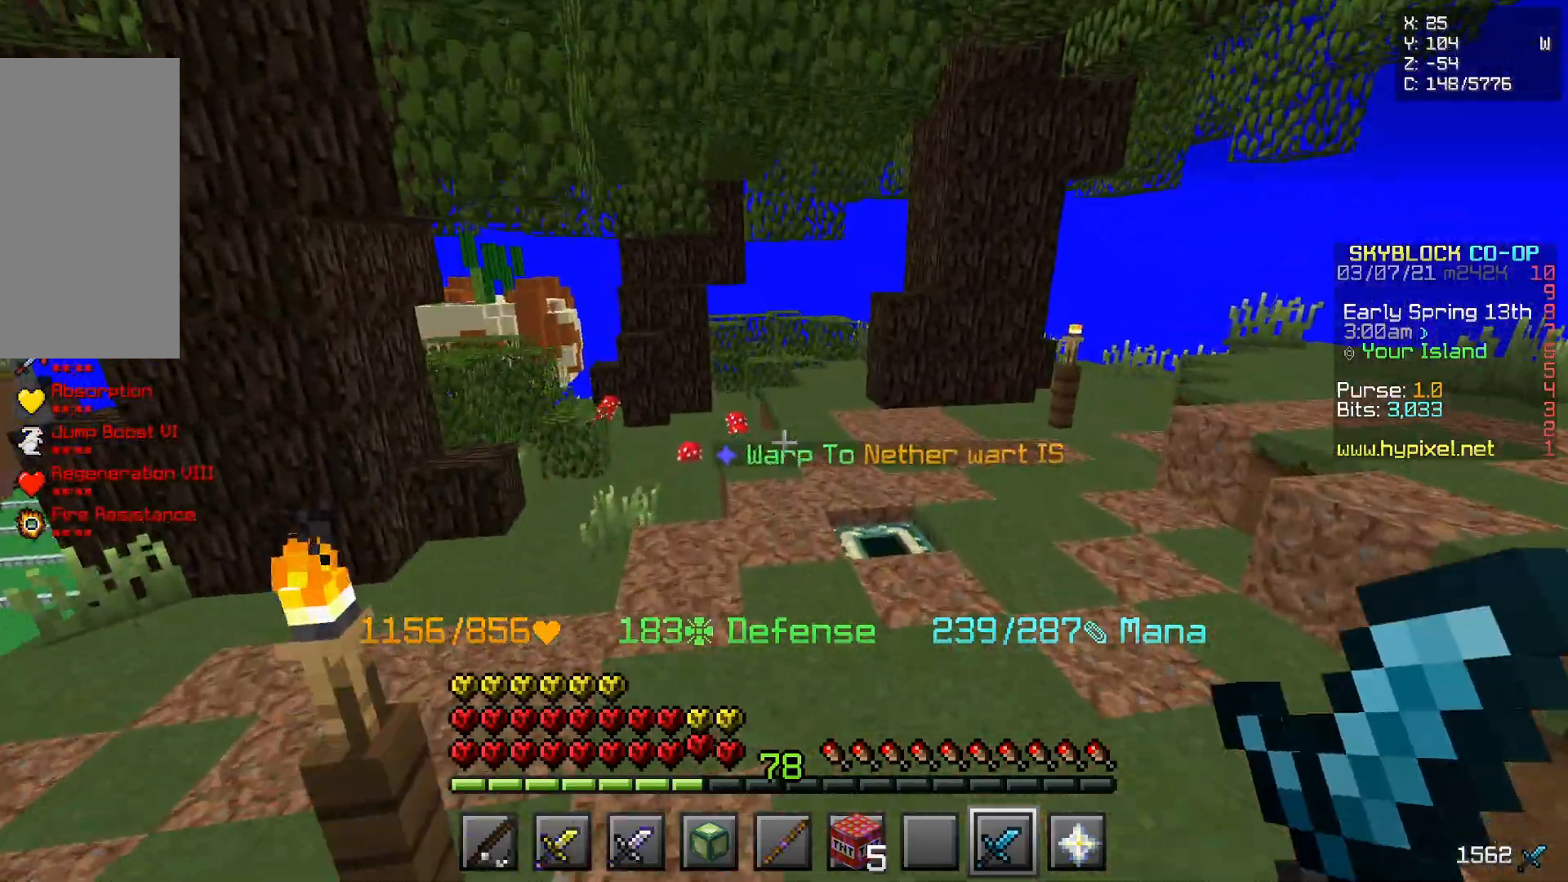
{"keys": ["z"], "mouse": [], "events": []}
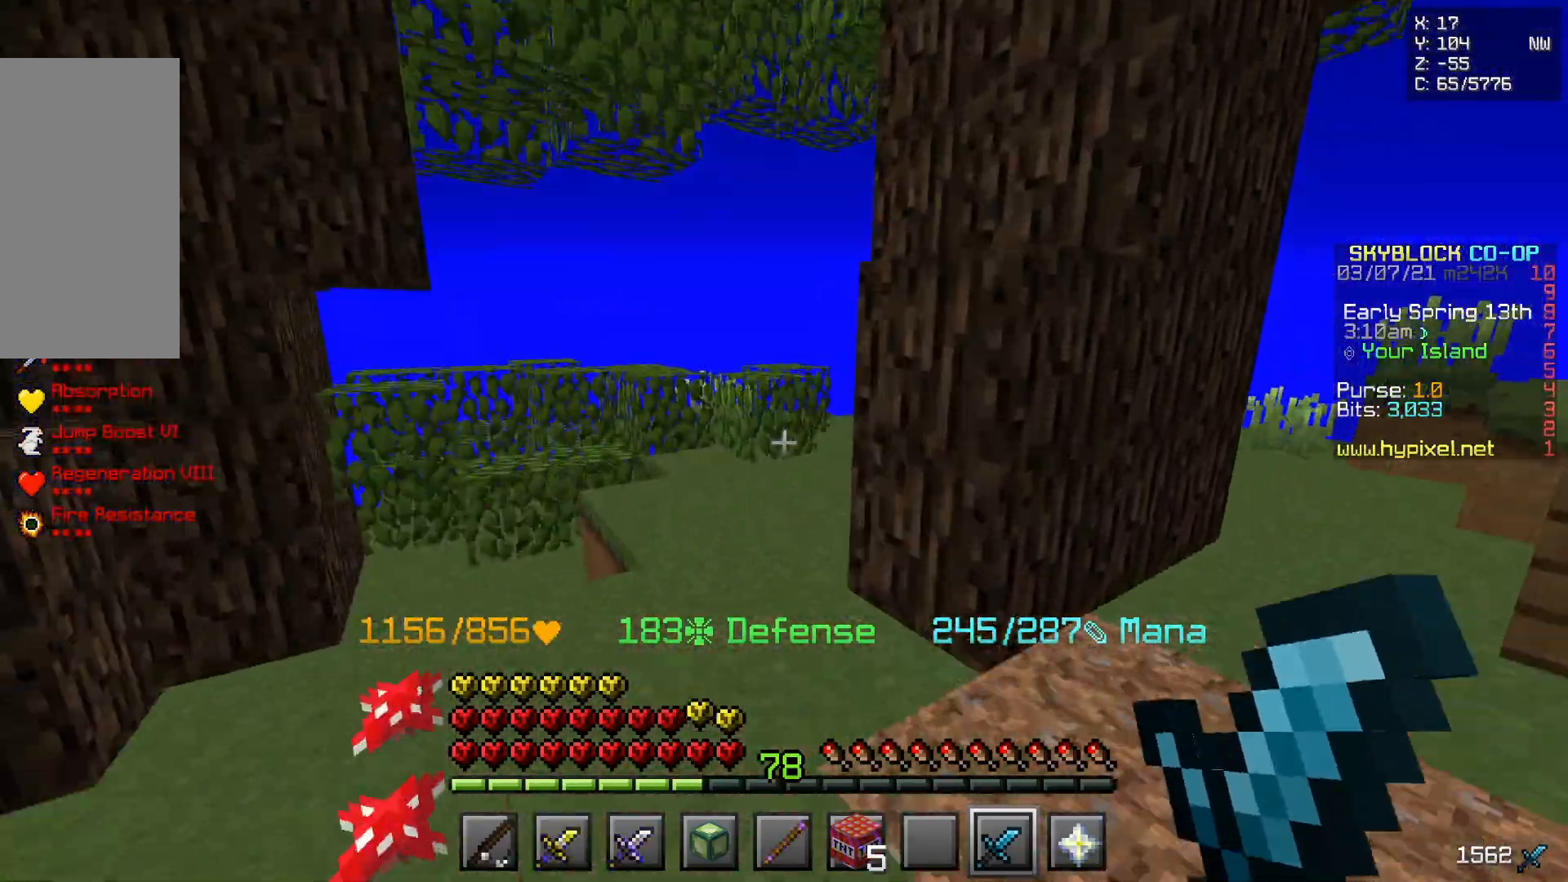
{"keys": ["z"], "mouse": []}
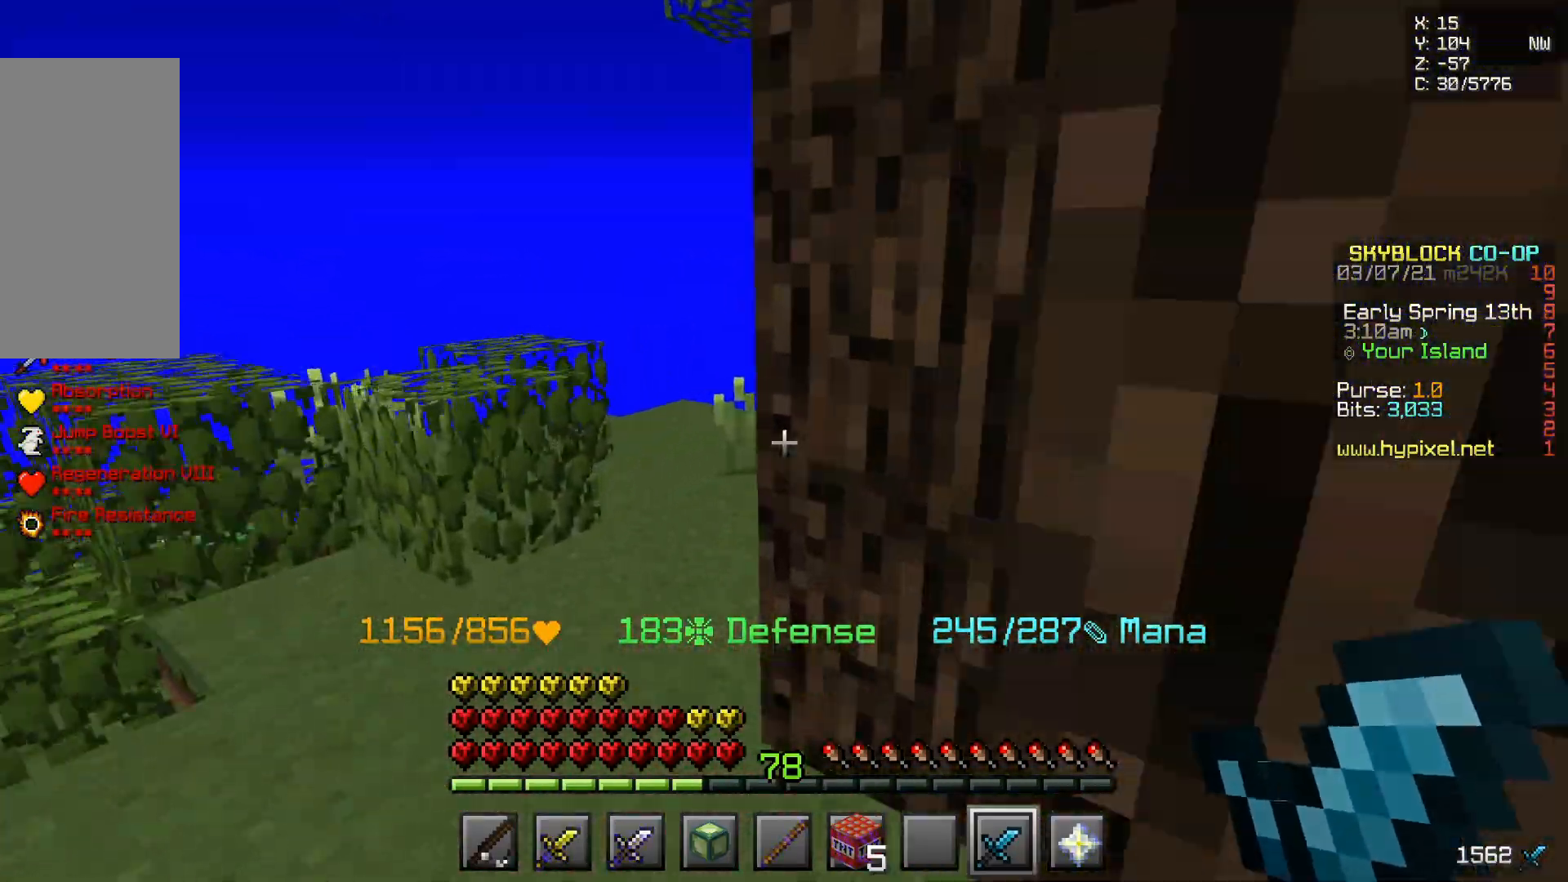
{"keys": ["z"], "mouse": [], "events": [[17, "z", "up"], [133, "z", "down"], [283, "z", "up"], [433, "z", "down"]]}
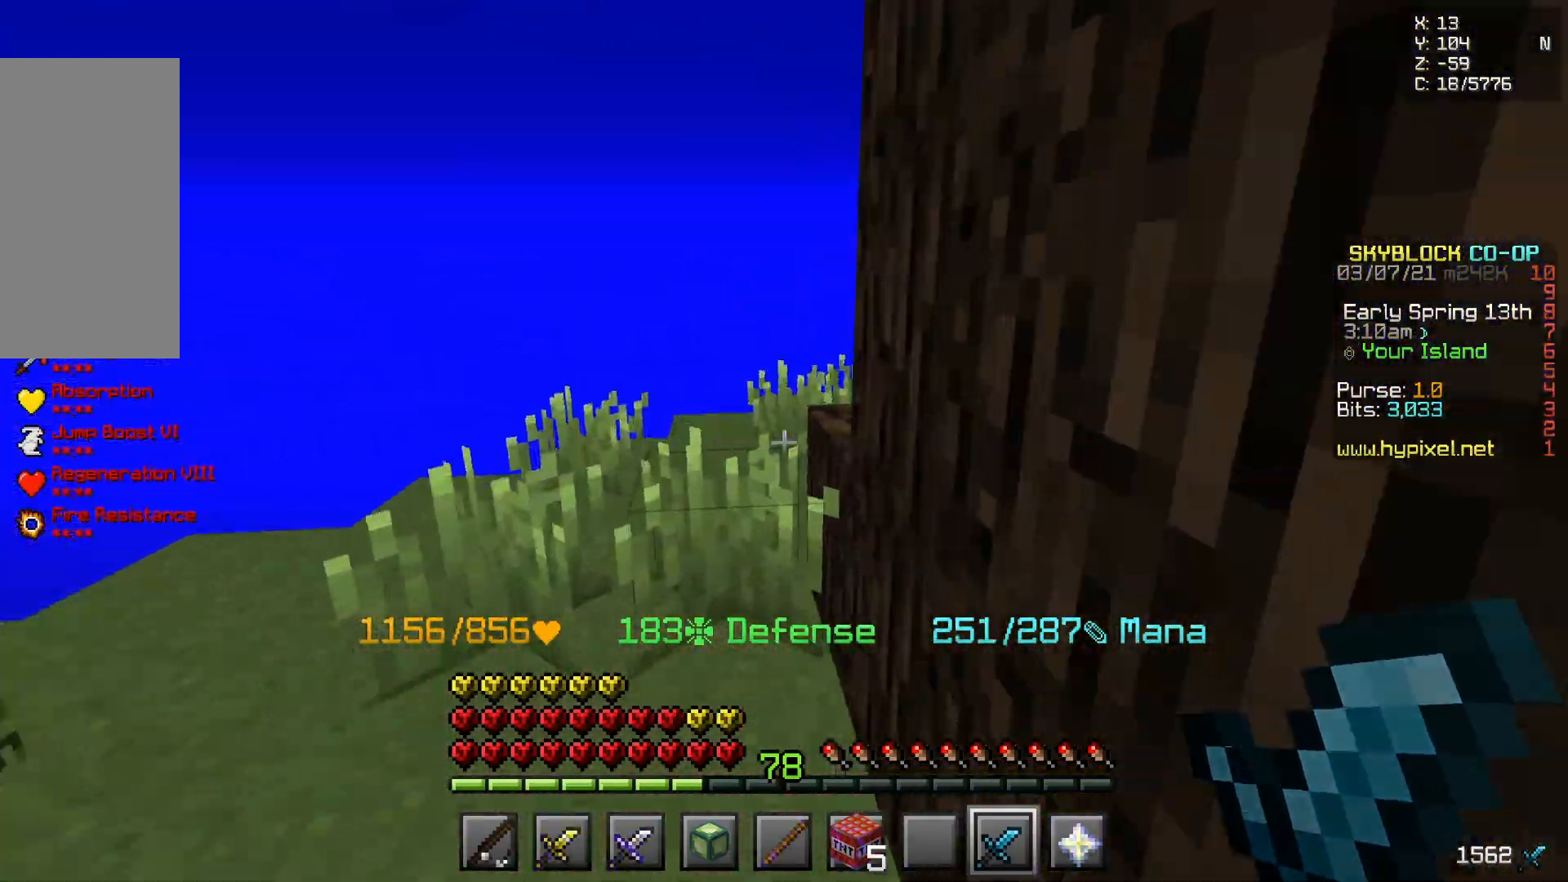
{"keys": ["q", "z"], "mouse": [], "events": [[67, "z", "up"], [267, "z", "down"], [417, "q", "down"]]}
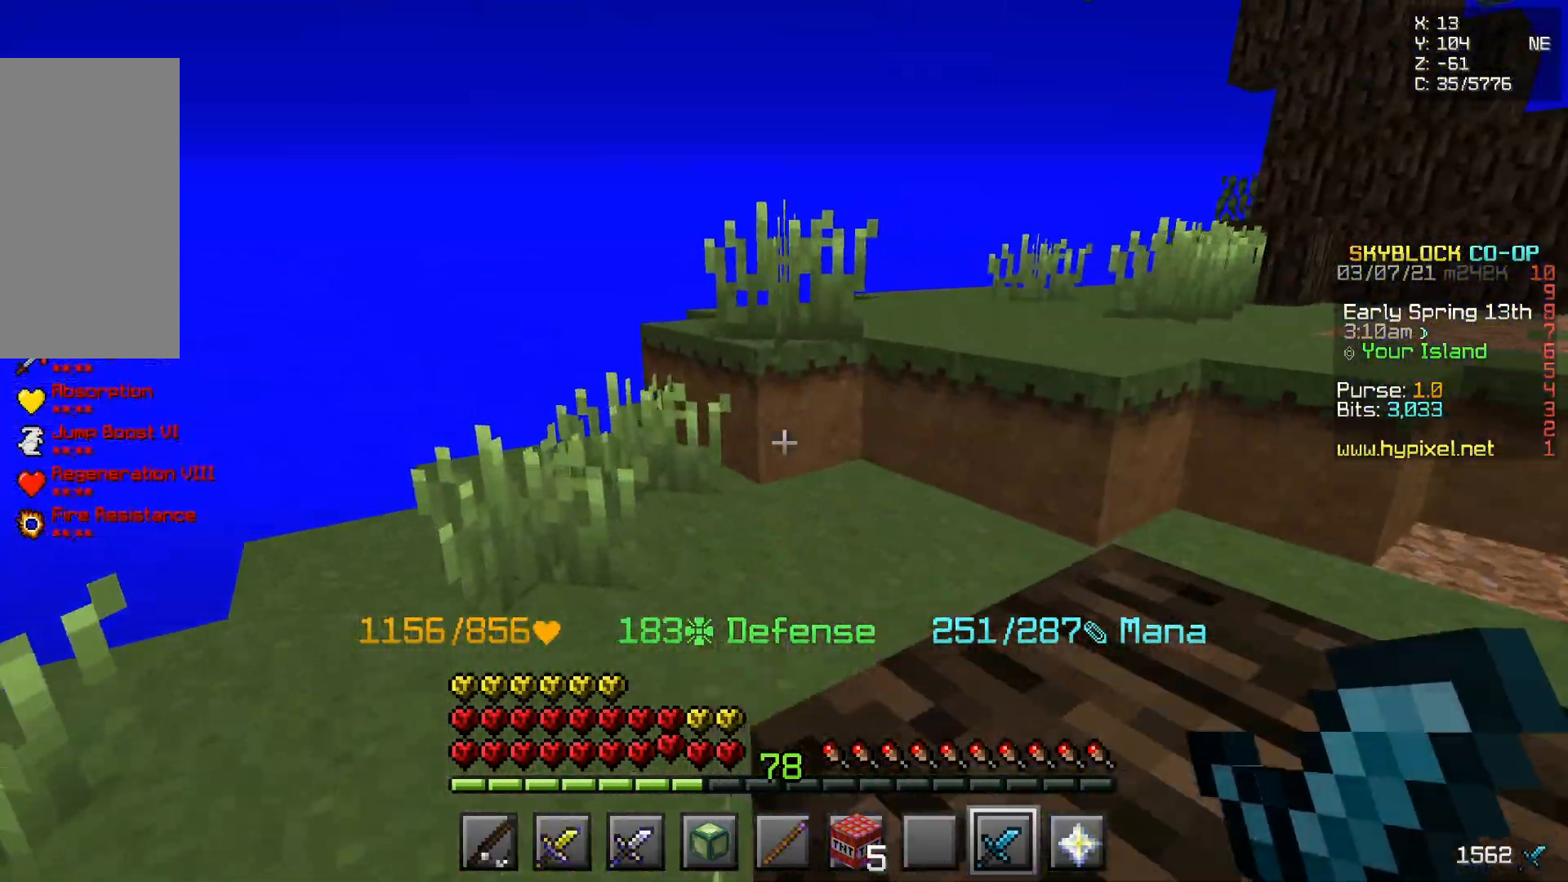
{"keys": ["z"], "mouse": [], "events": [[200, "q", "up"]]}
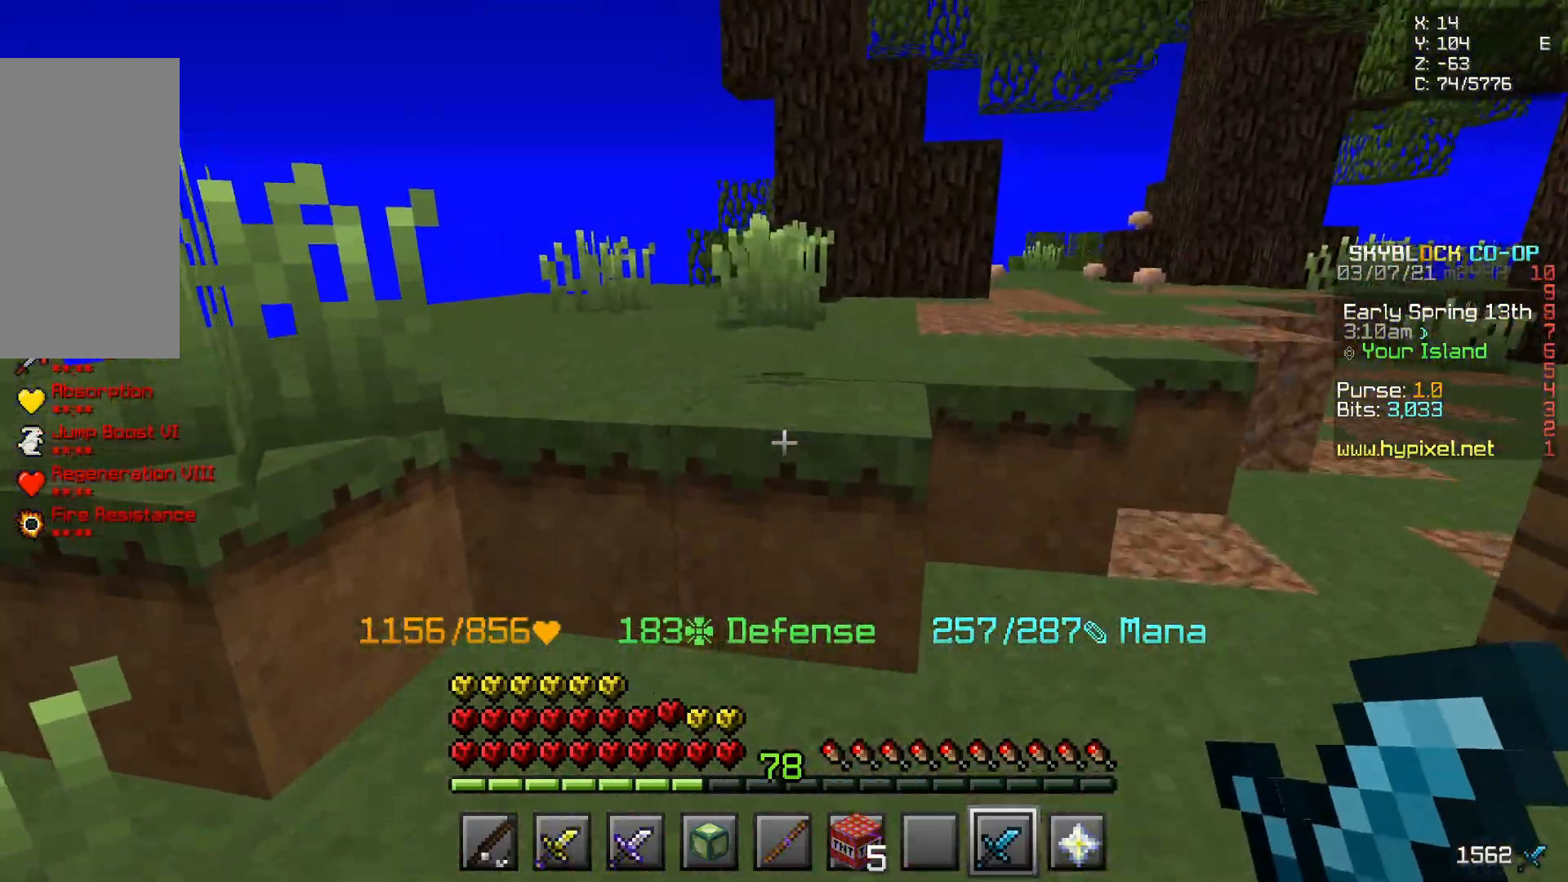
{"keys": ["z"], "mouse": [], "events": []}
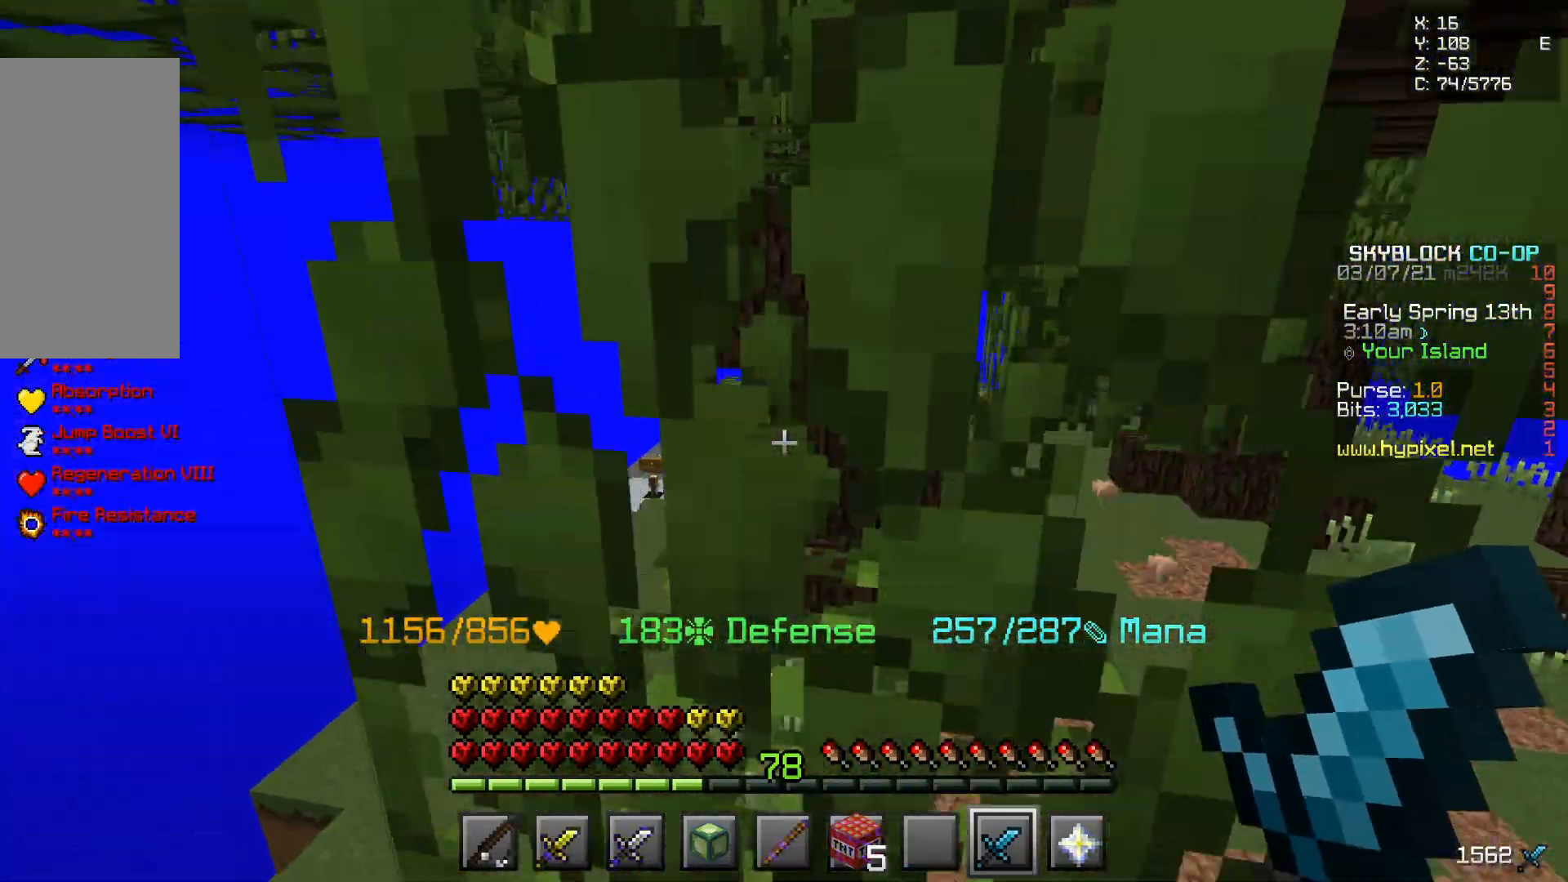
{"keys": ["z"], "mouse": [], "events": []}
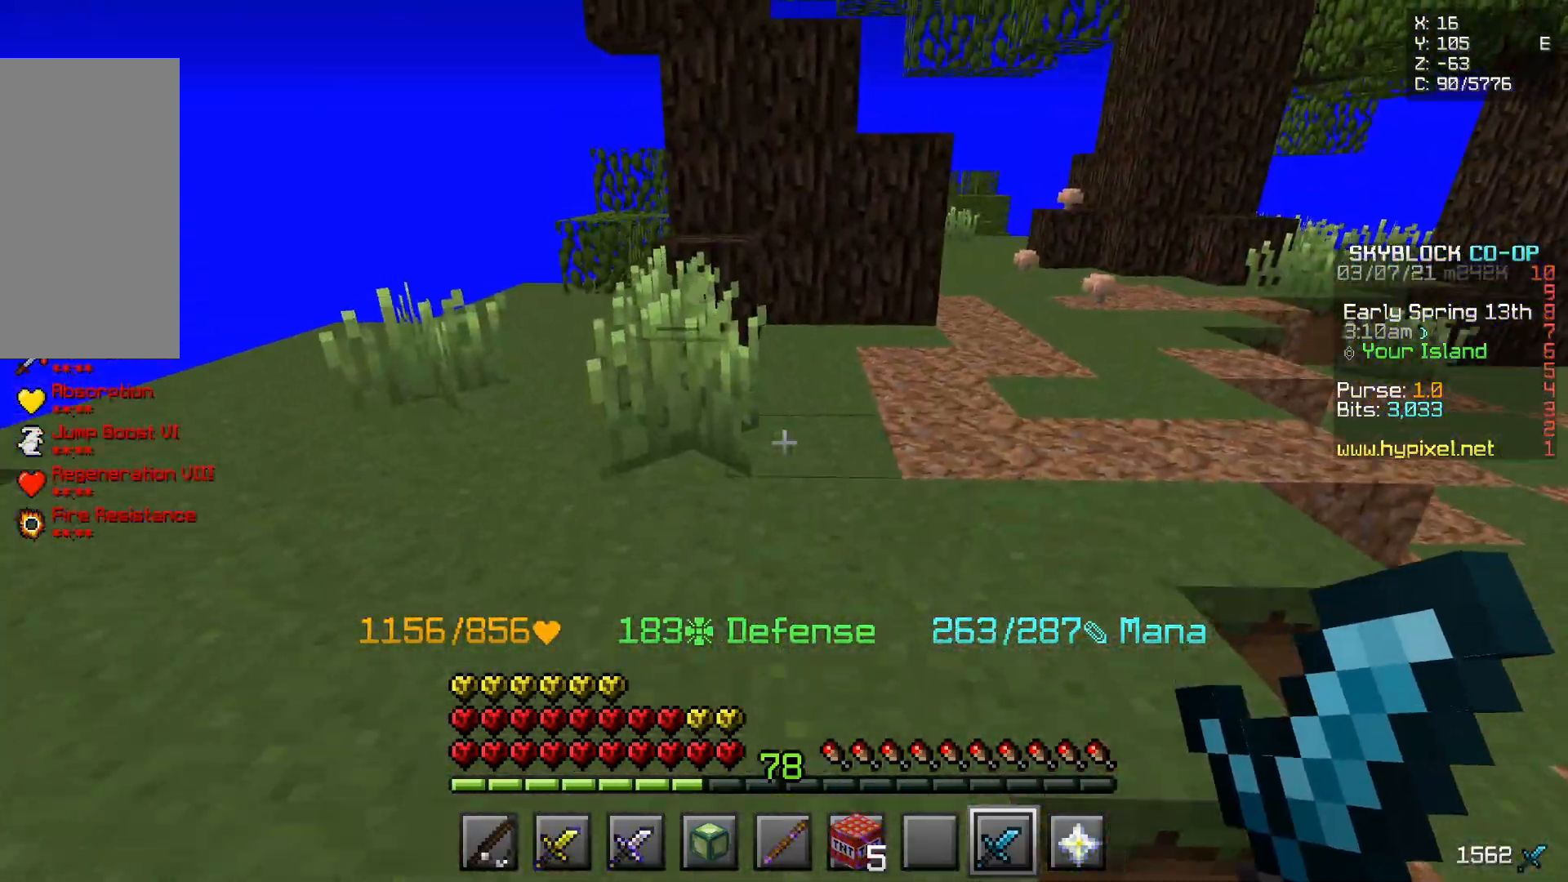
{"keys": ["z"], "mouse": [], "events": [[183, "q", "down"], [433, "q", "up"]]}
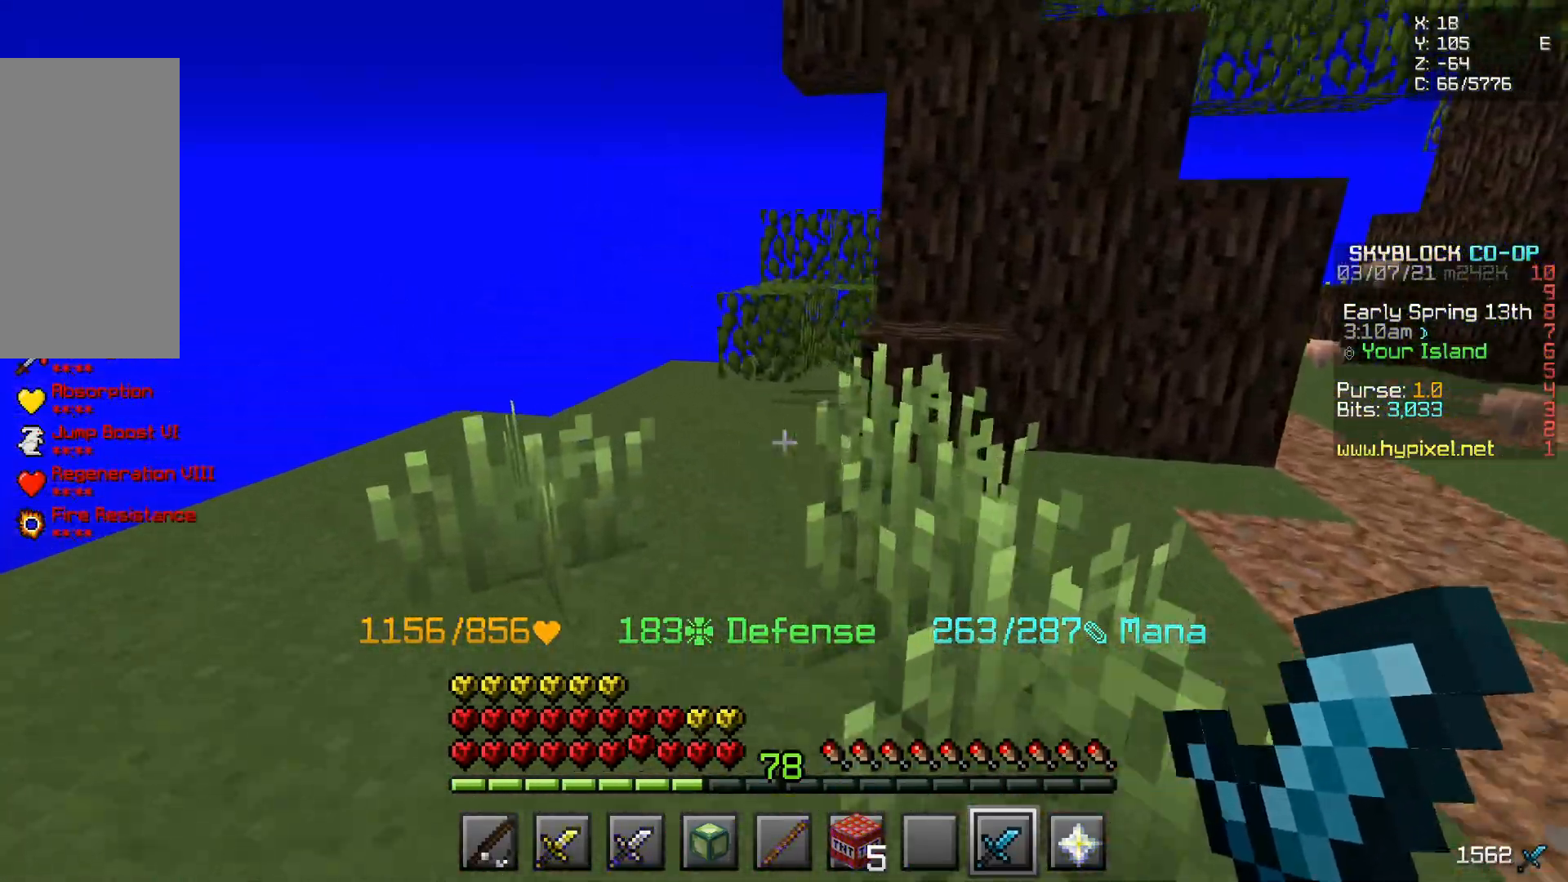
{"keys": ["d", "z"], "mouse": [], "events": [[67, "q", "down"], [200, "q", "up"], [450, "d", "down"]]}
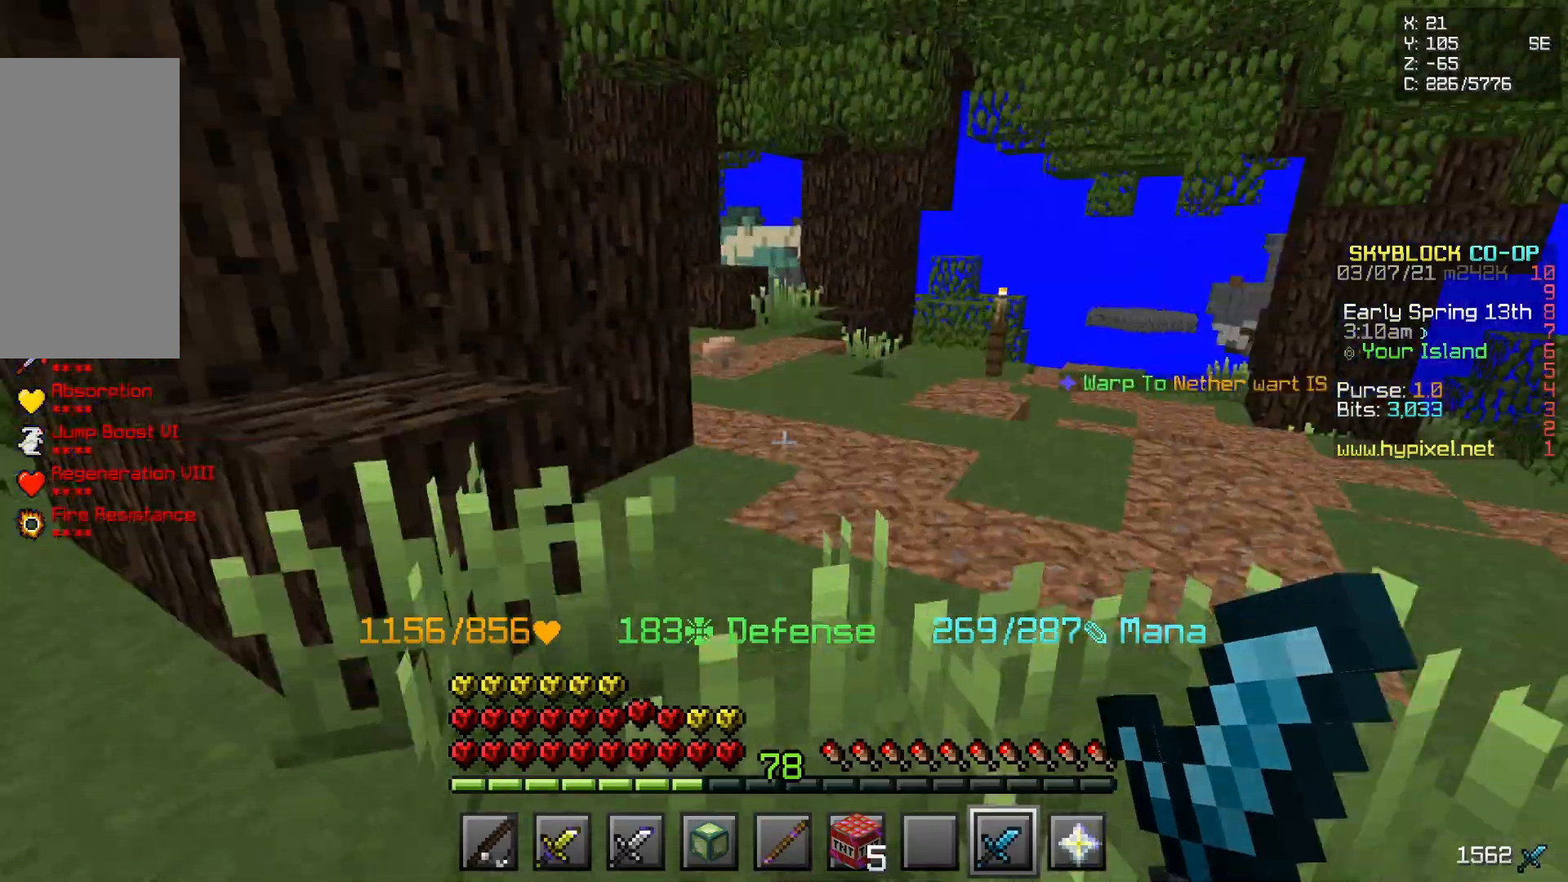
{"keys": ["z"], "mouse": [], "events": [[467, "d", "up"]]}
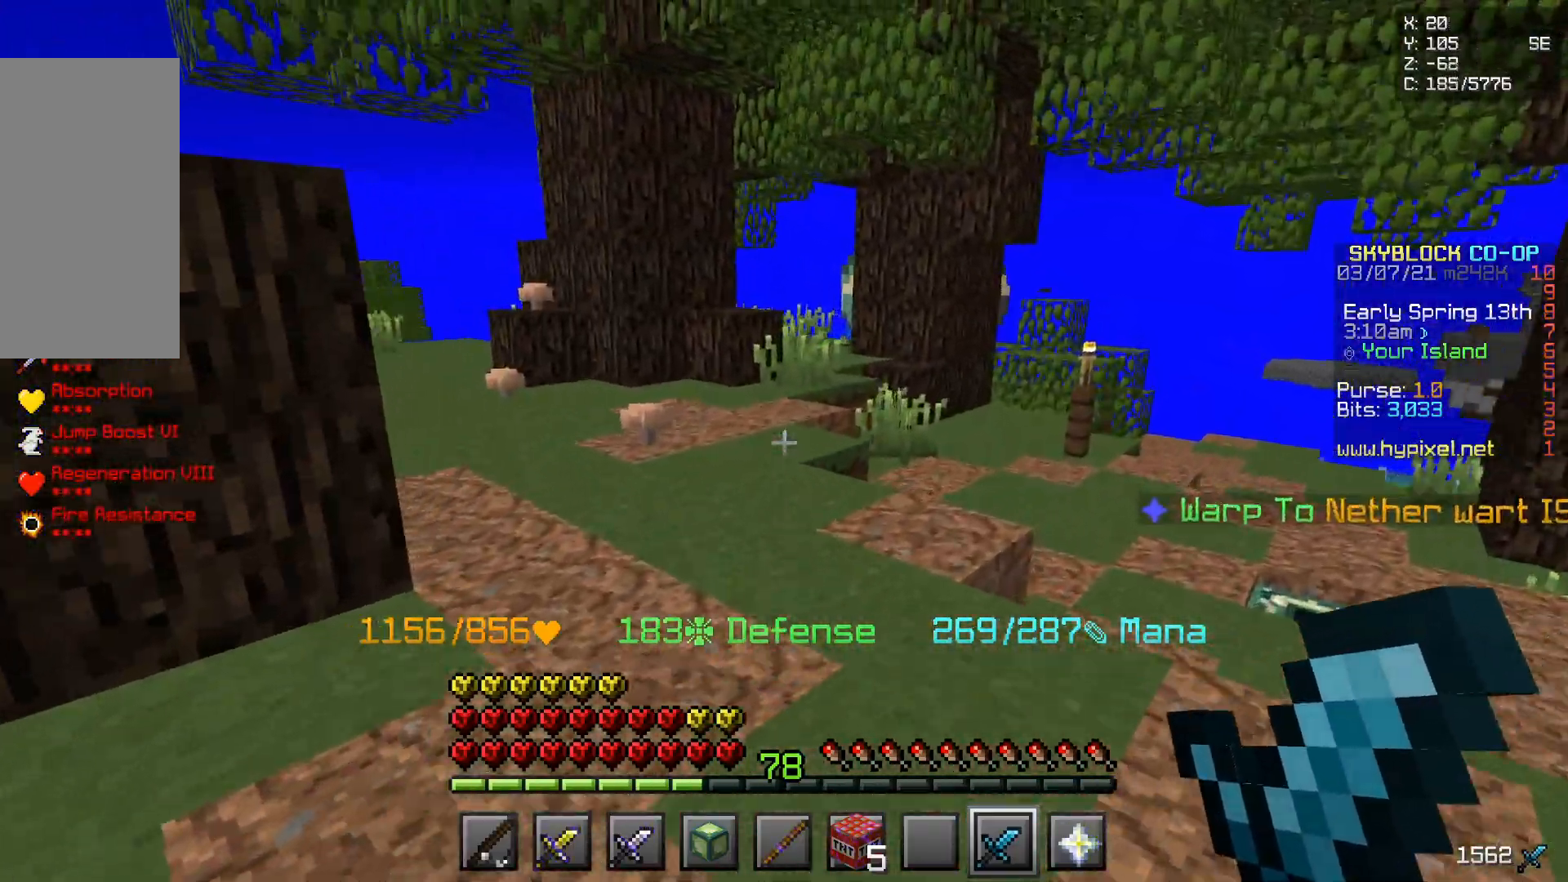
{"keys": ["z"], "mouse": [], "events": []}
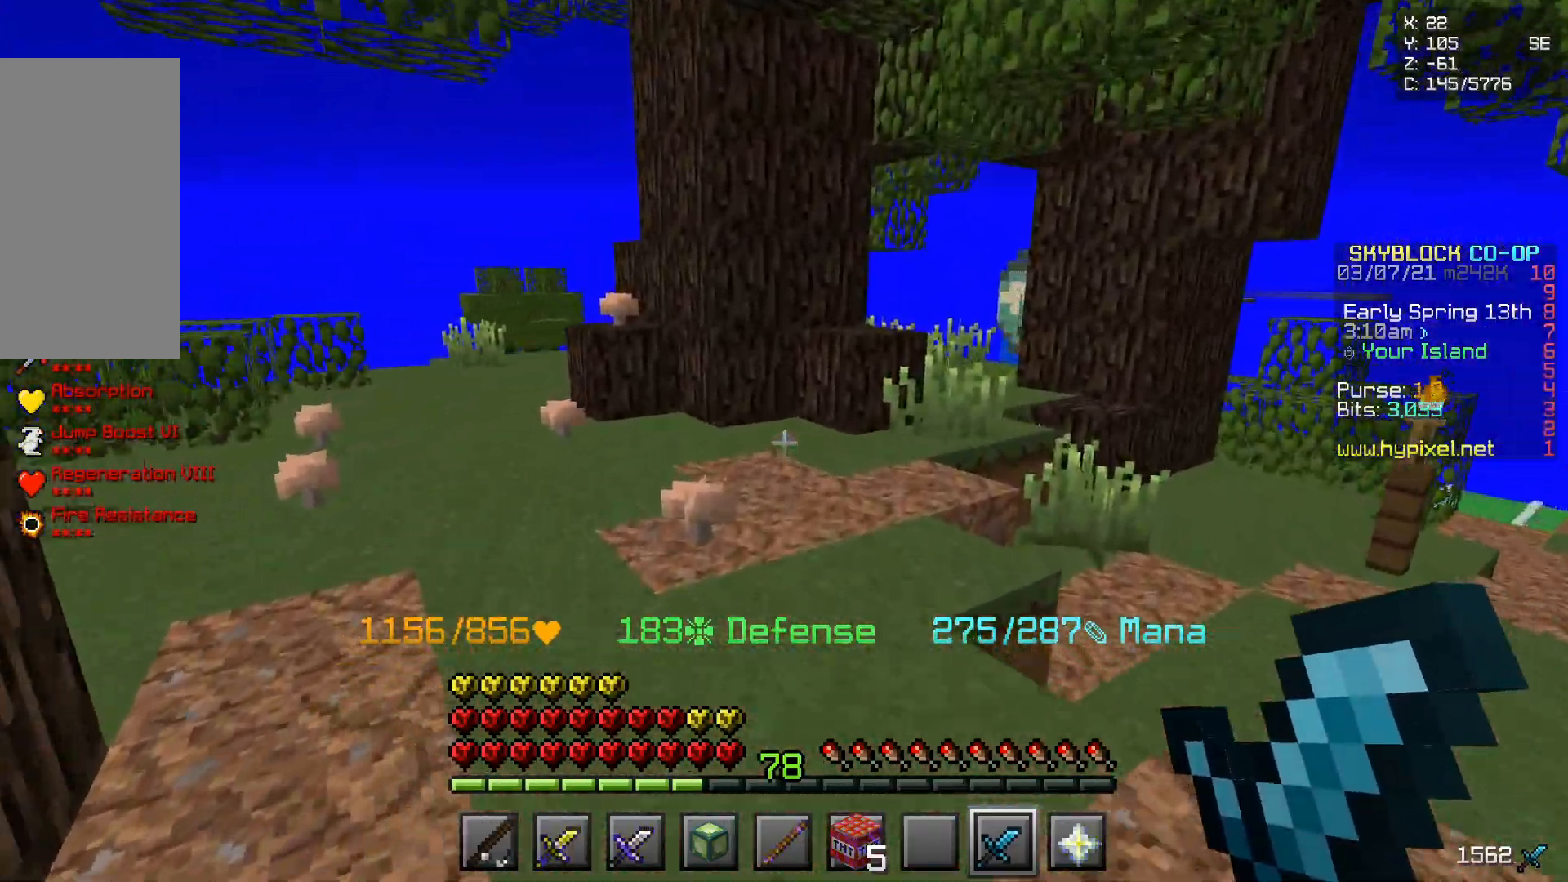
{"keys": ["z"], "mouse": [], "events": [[167, "q", "down"], [400, "q", "up"]]}
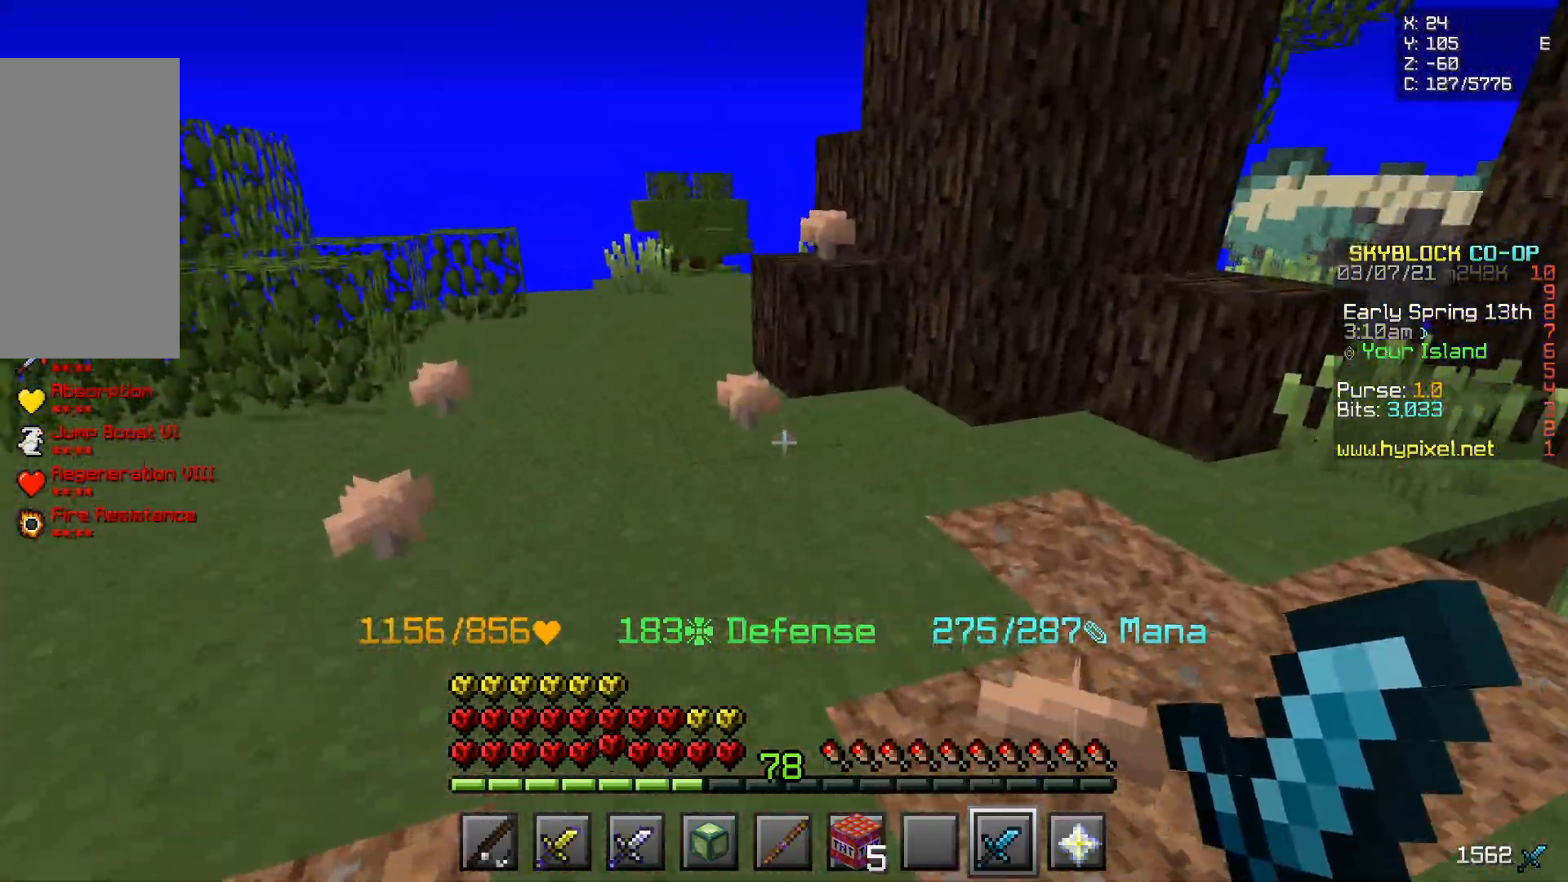
{"keys": ["z"], "mouse": [], "events": [[300, "q", "down"], [500, "q", "up"]]}
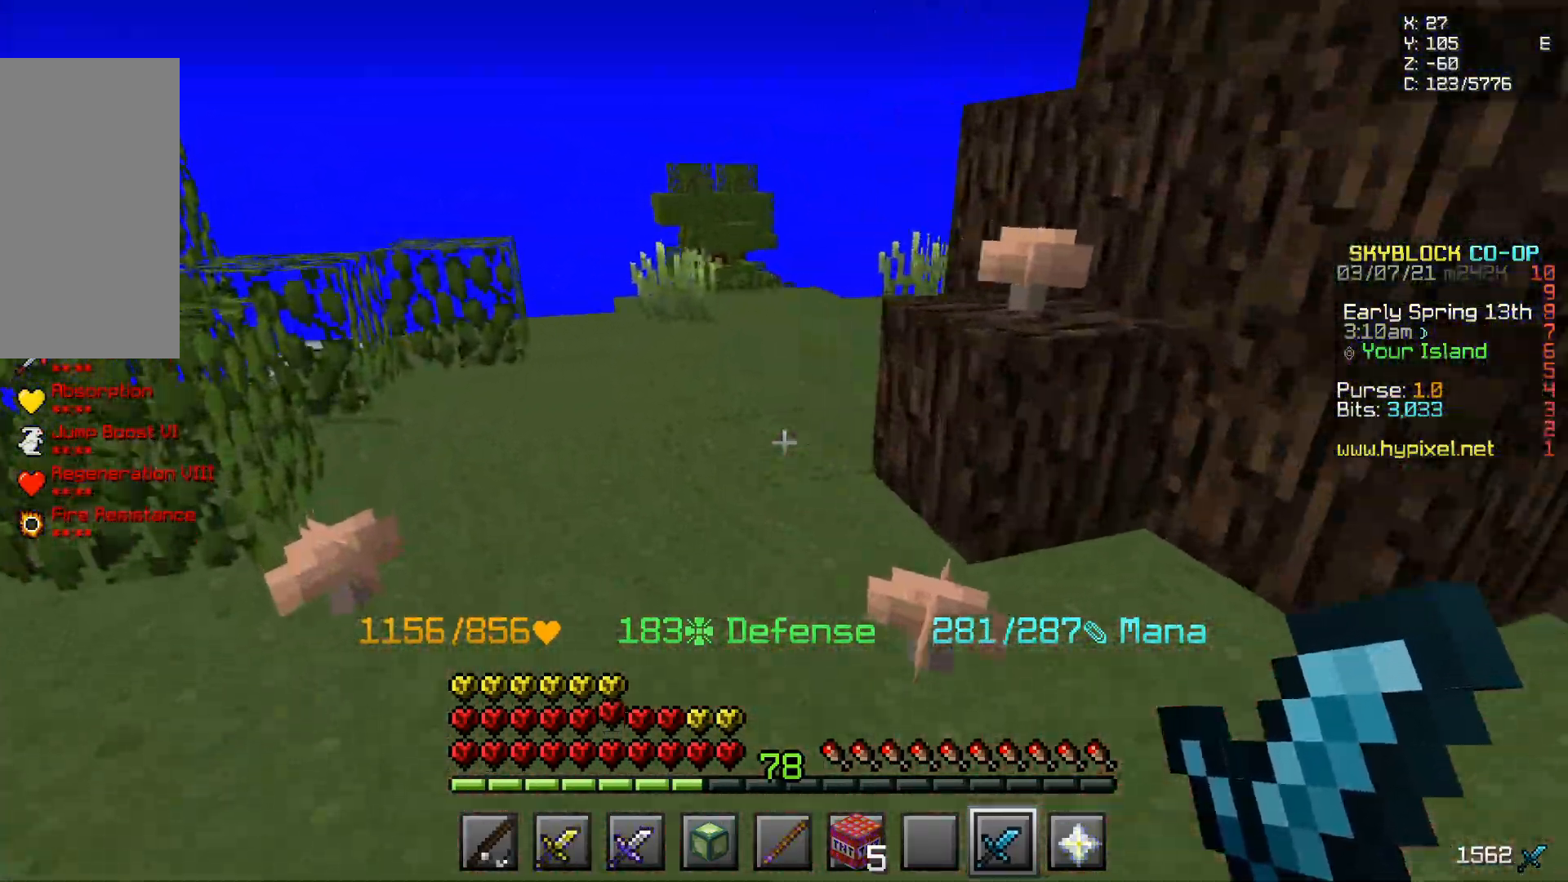
{"keys": ["z"], "mouse": [], "events": []}